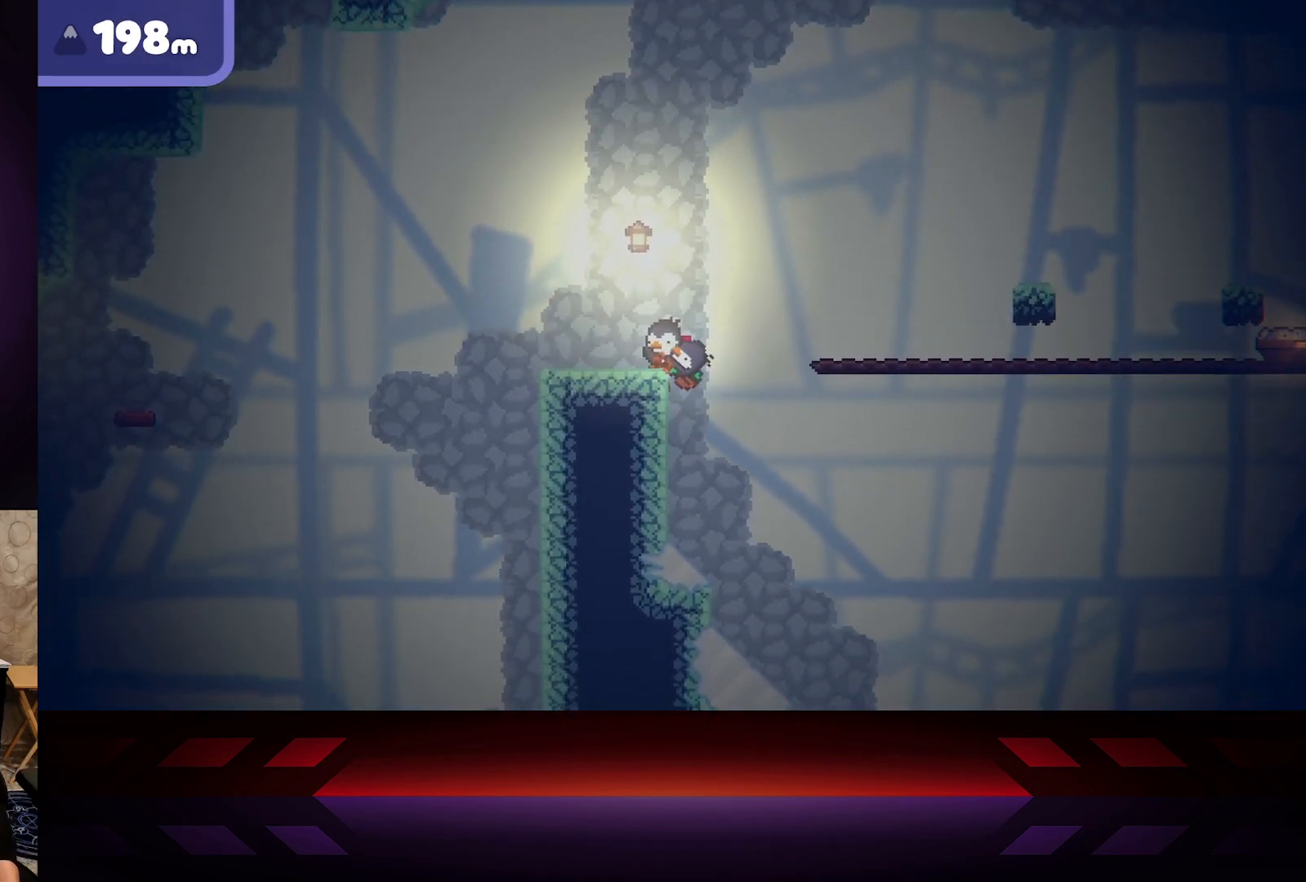
Gameplay with a controller (Xbox layout); each line is a JSON object with the inputs held at the frame after it. "events" lists button and stick changes between this image and that frame as [ms after this image, input, new state], when the widget could be followed in between.
{"buttons": ["B"], "left_stick": "left", "right_stick": "center", "events": []}
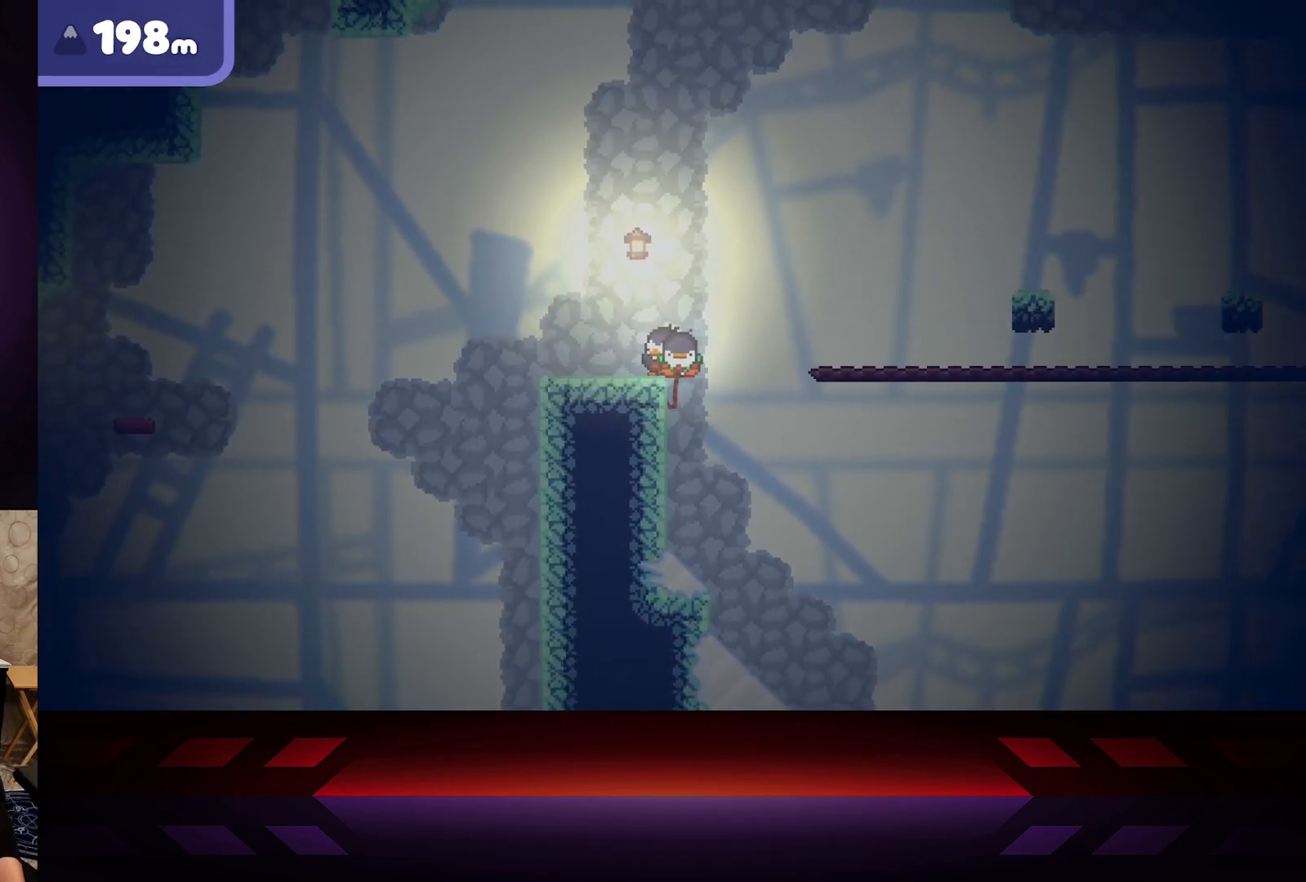
{"buttons": [], "left_stick": "center", "right_stick": "center", "events": [[150, "B", "up"], [417, "left_stick", "center"]]}
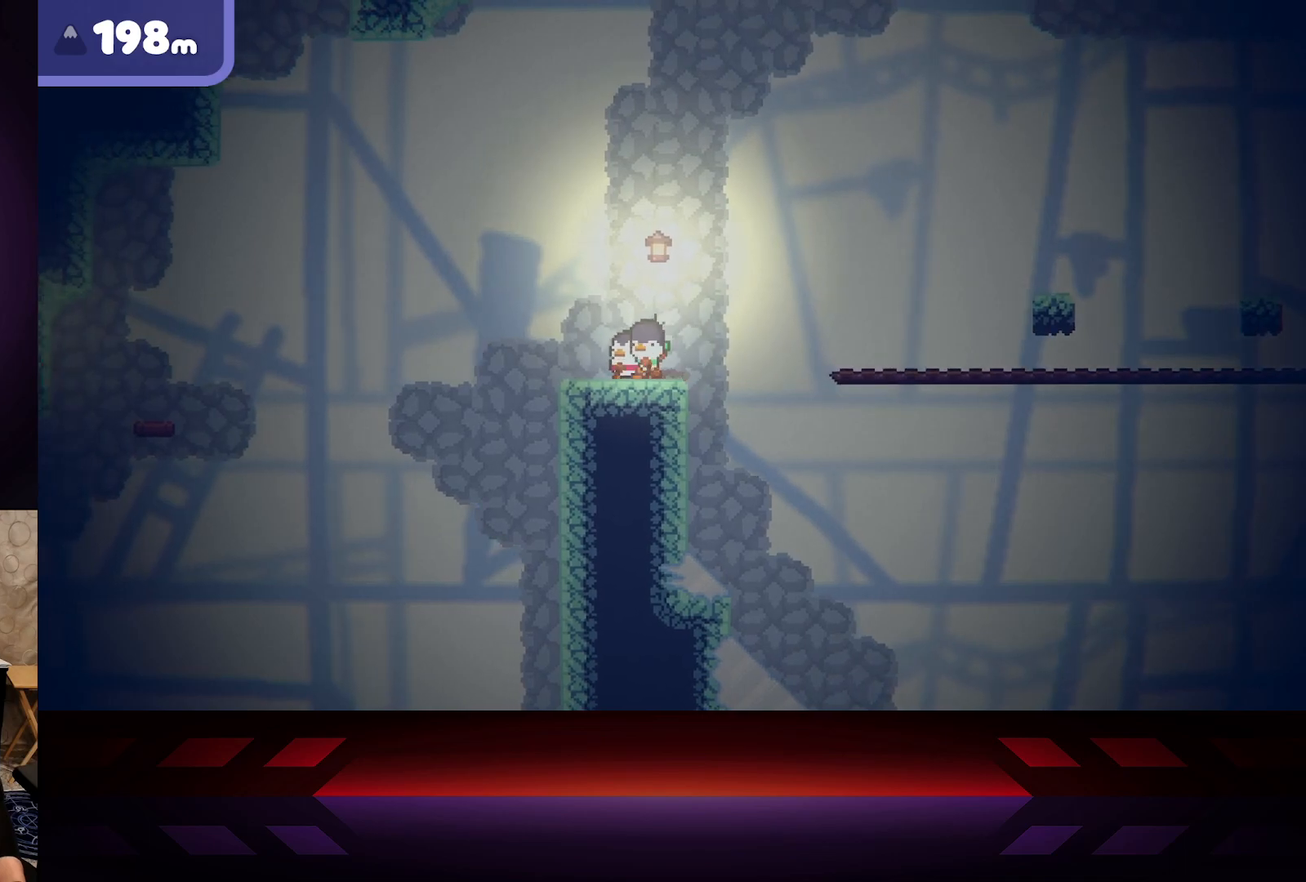
{"buttons": [], "left_stick": "center", "right_stick": "center", "events": []}
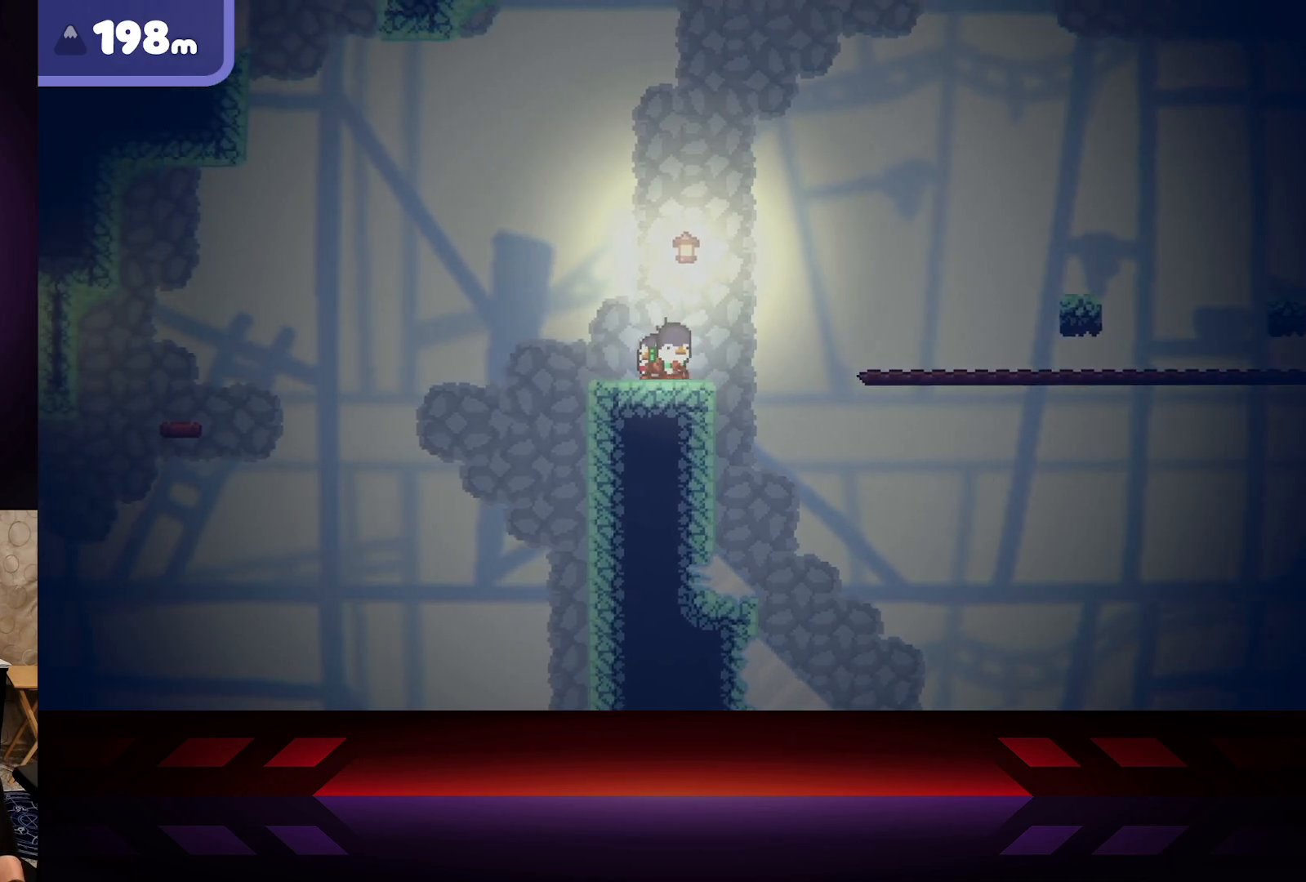
{"buttons": [], "left_stick": "right", "right_stick": "center", "events": [[183, "left_stick", "left"], [333, "left_stick", "center"], [467, "left_stick", "right"]]}
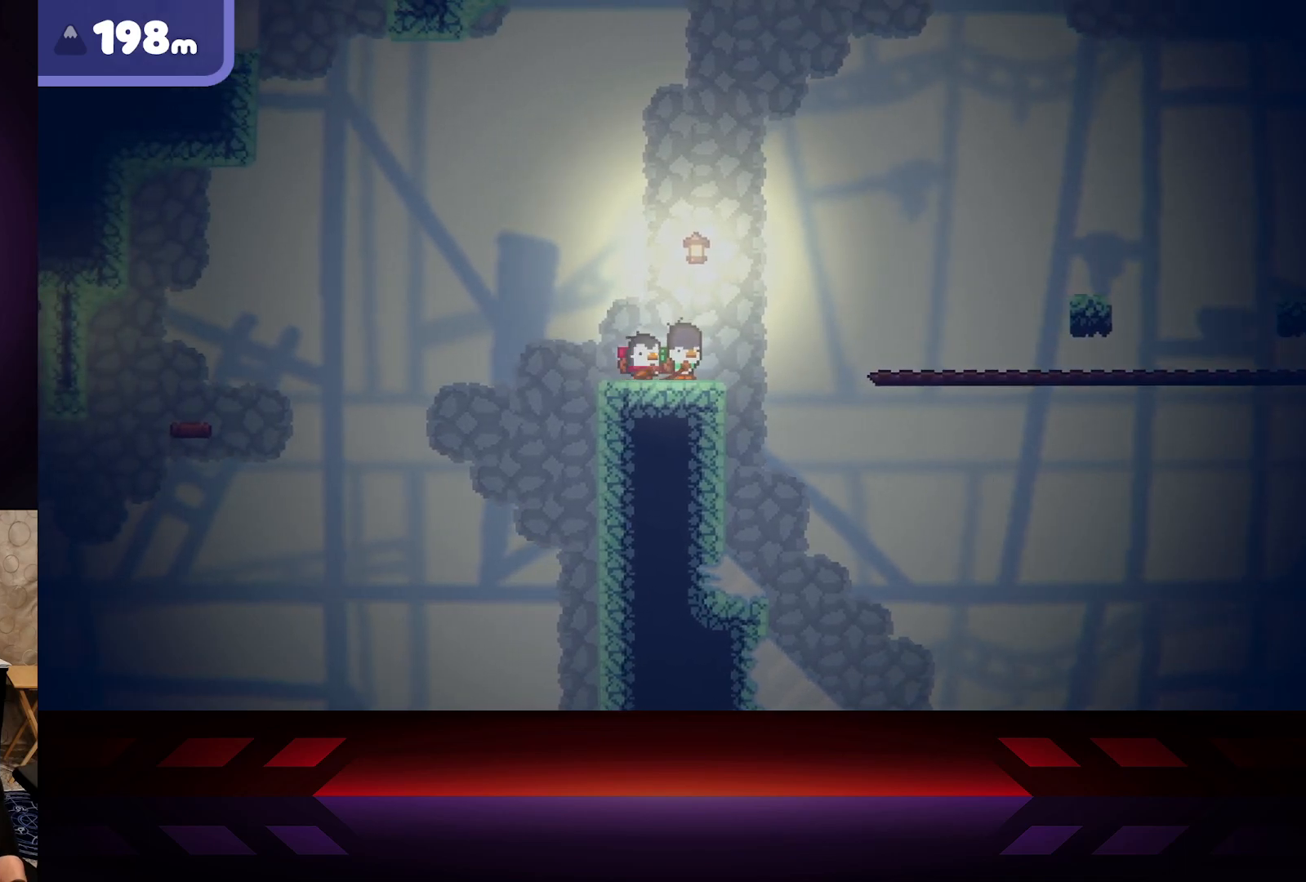
{"buttons": [], "left_stick": "center", "right_stick": "center", "events": [[83, "left_stick", "center"]]}
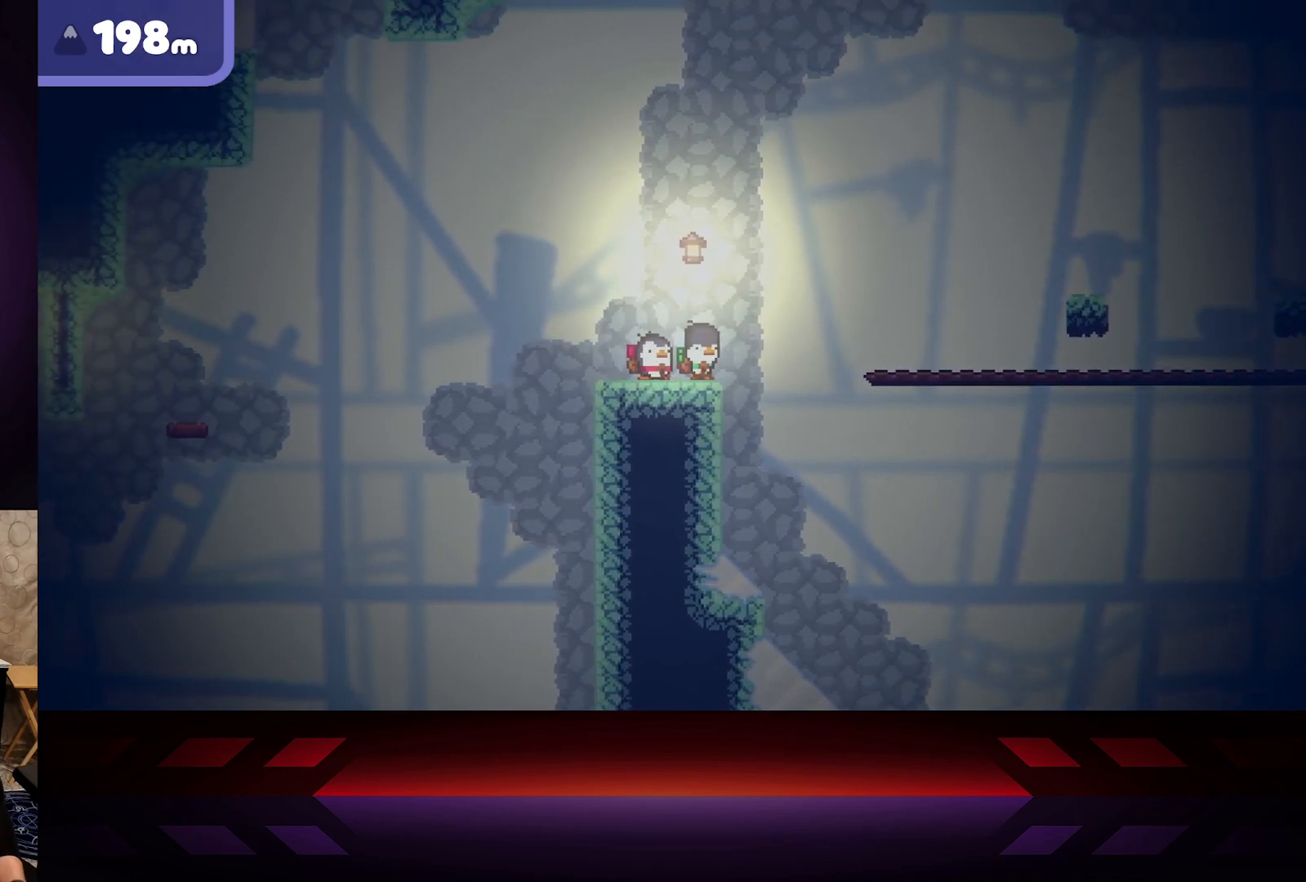
{"buttons": [], "left_stick": "center", "right_stick": "center", "events": []}
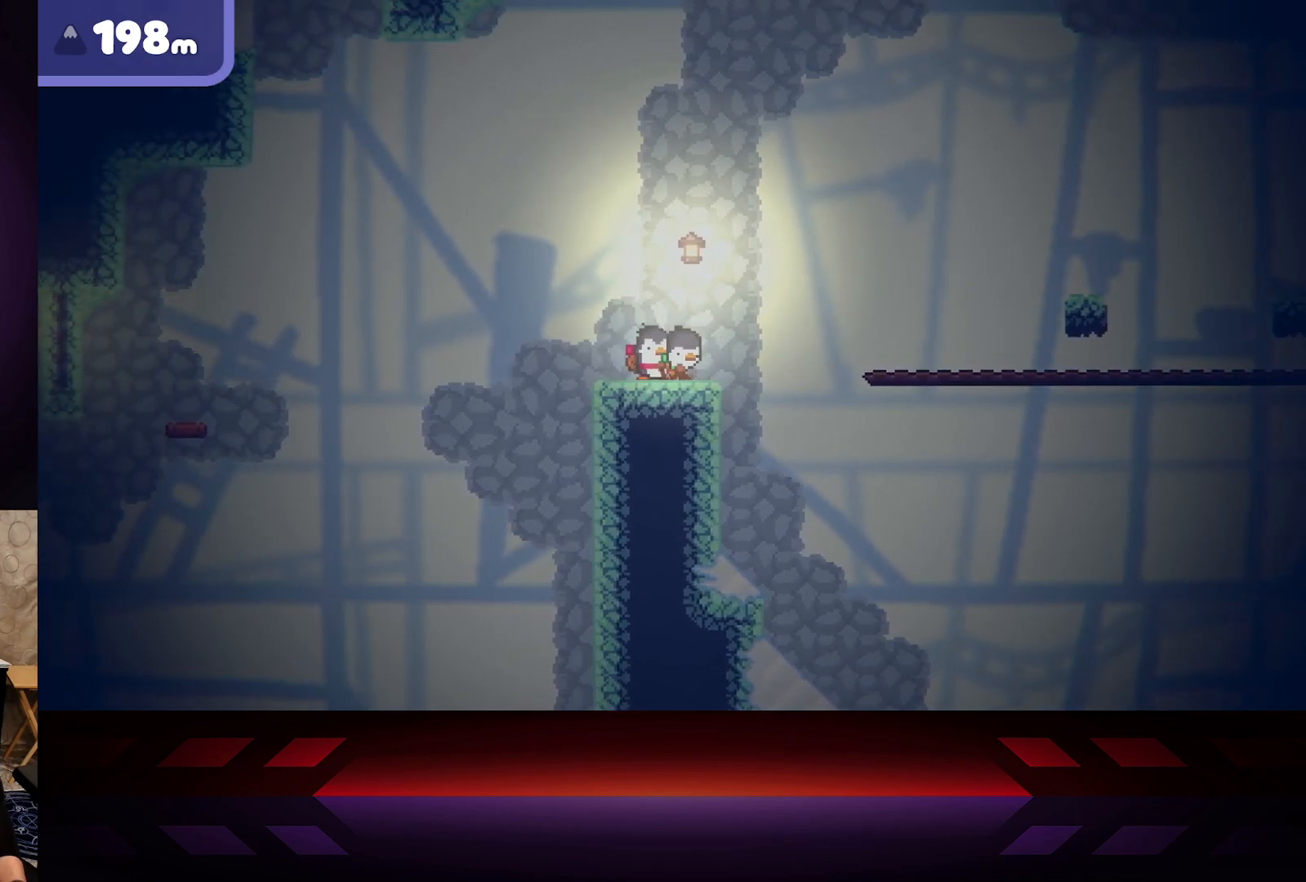
{"buttons": [], "left_stick": "center", "right_stick": "center", "events": []}
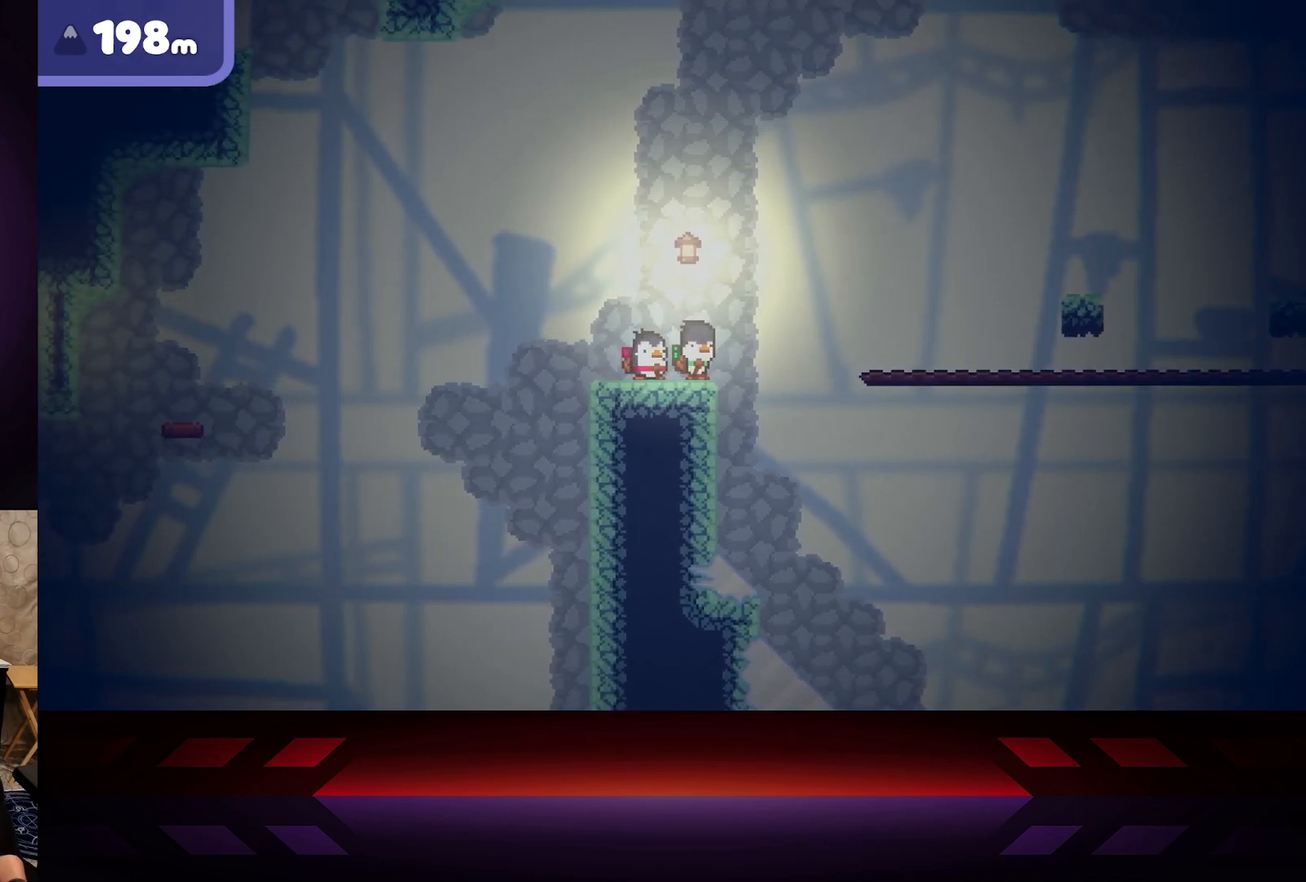
{"buttons": [], "left_stick": "center", "right_stick": "center", "events": []}
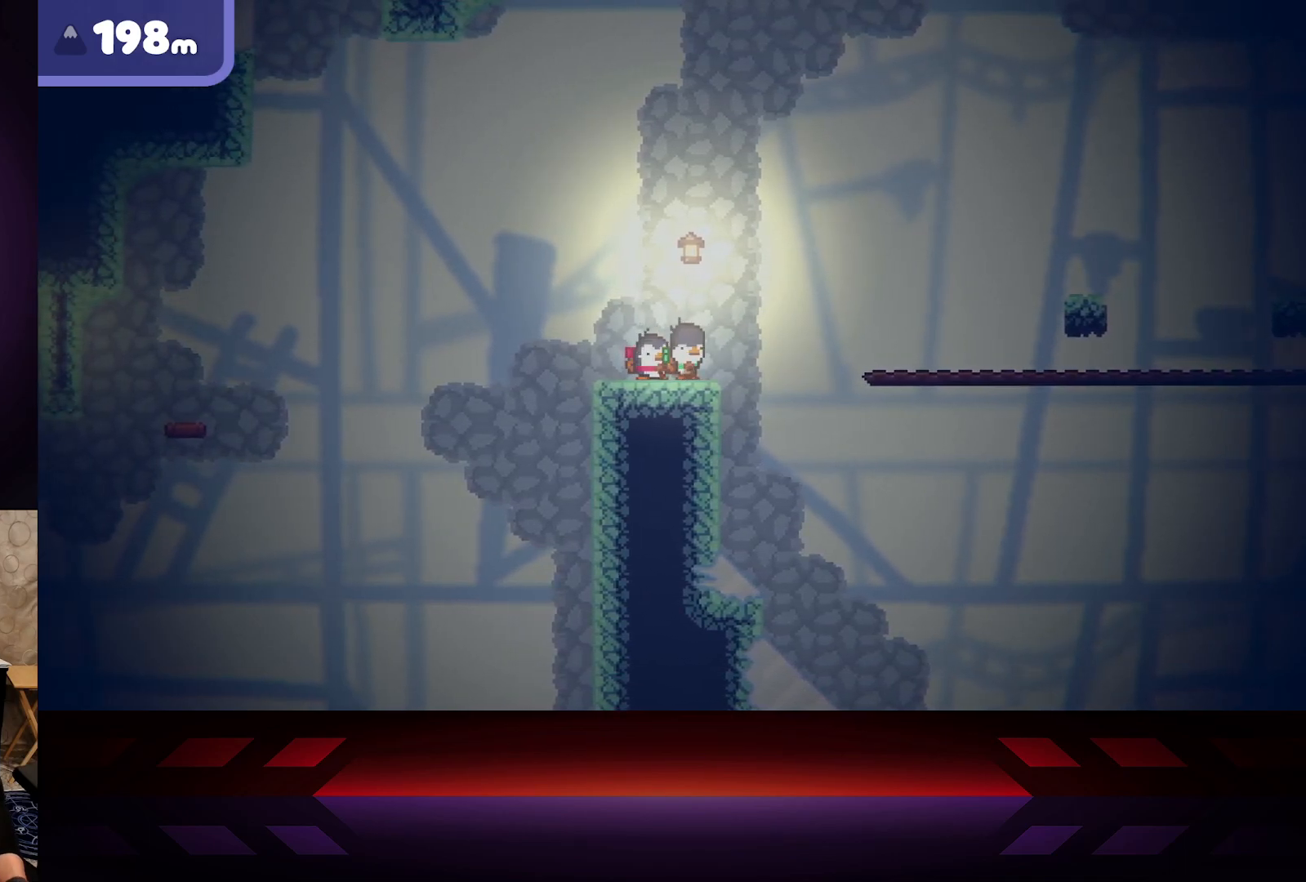
{"buttons": [], "left_stick": "center", "right_stick": "center", "events": []}
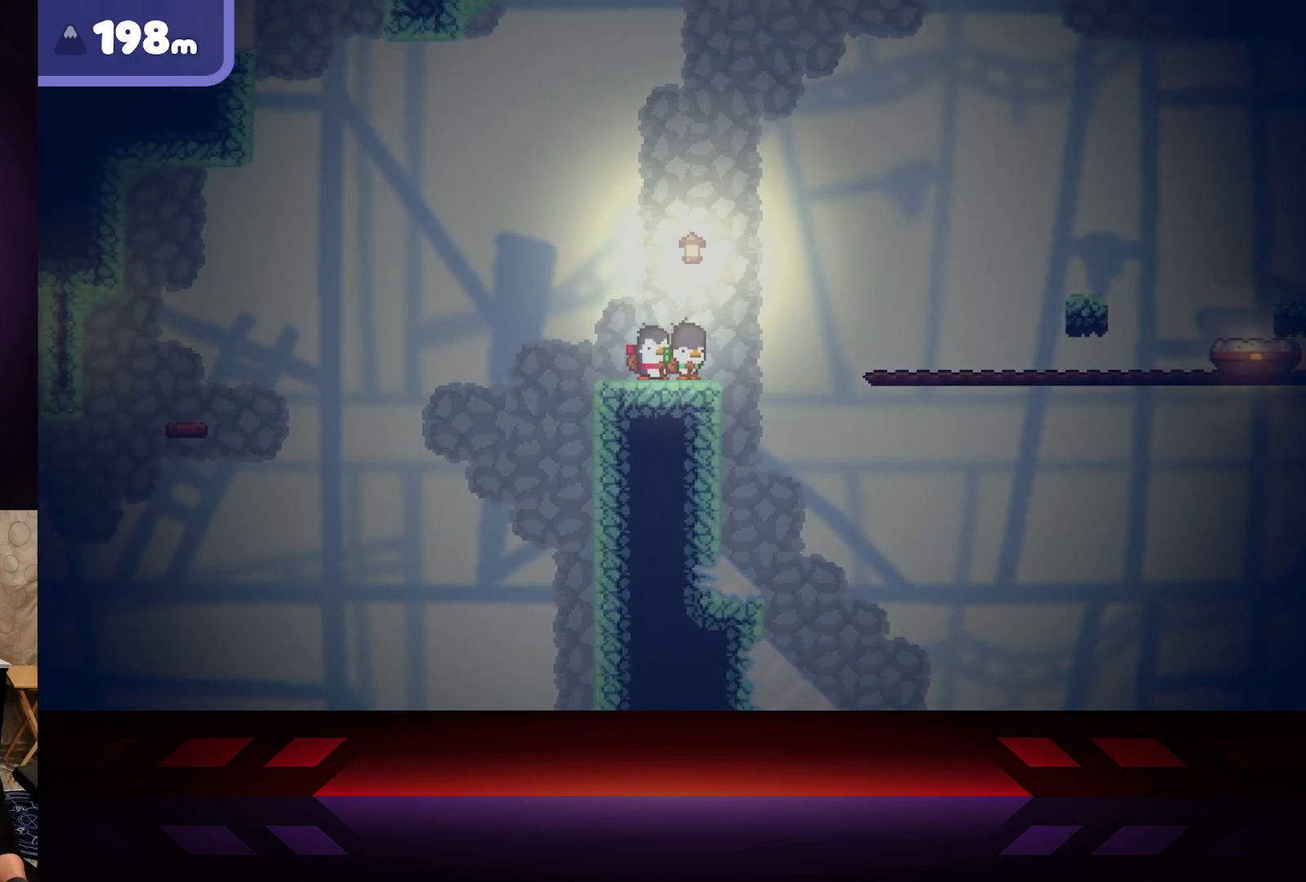
{"buttons": [], "left_stick": "right", "right_stick": "center", "events": [[467, "left_stick", "right"]]}
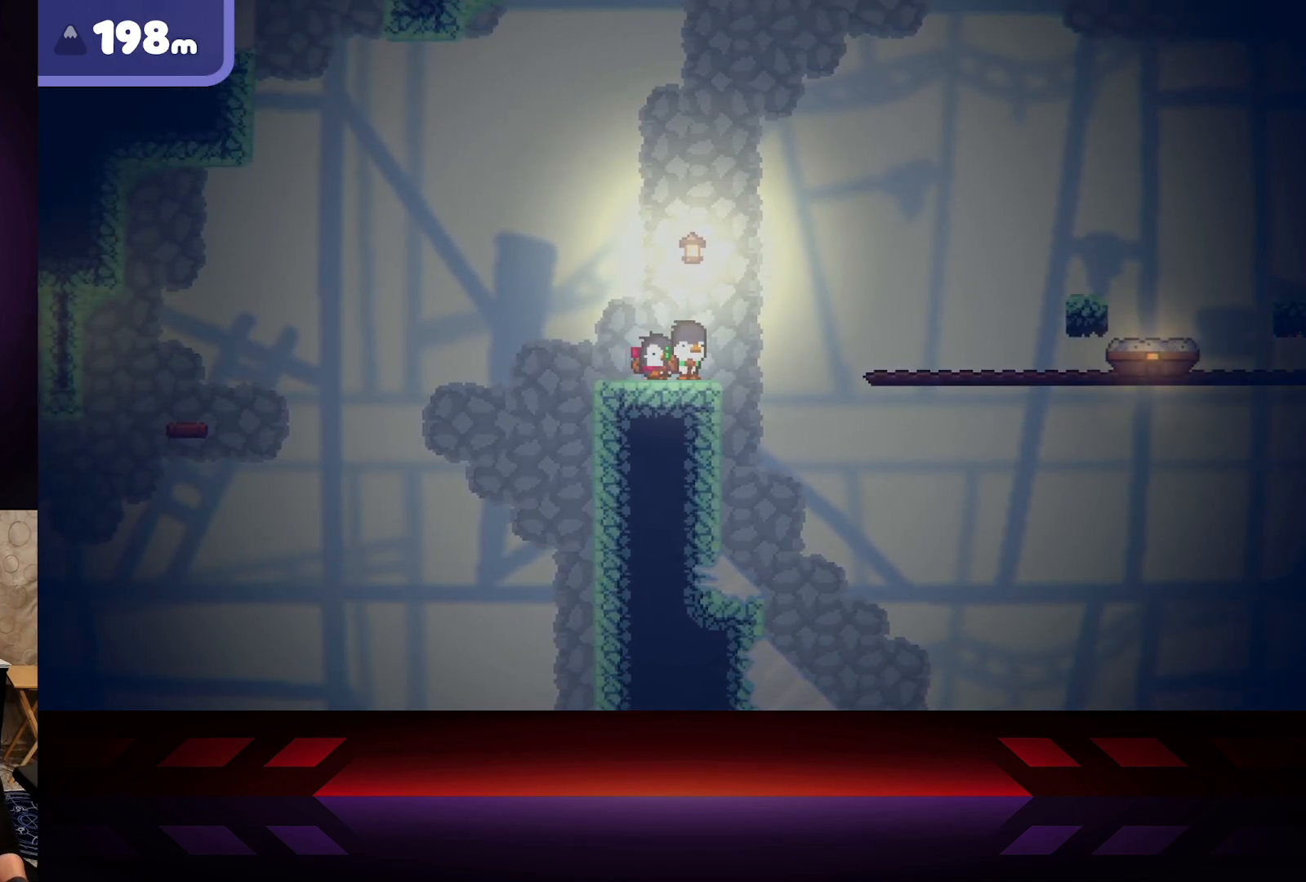
{"buttons": ["A"], "left_stick": "right", "right_stick": "center", "events": [[400, "A", "down"]]}
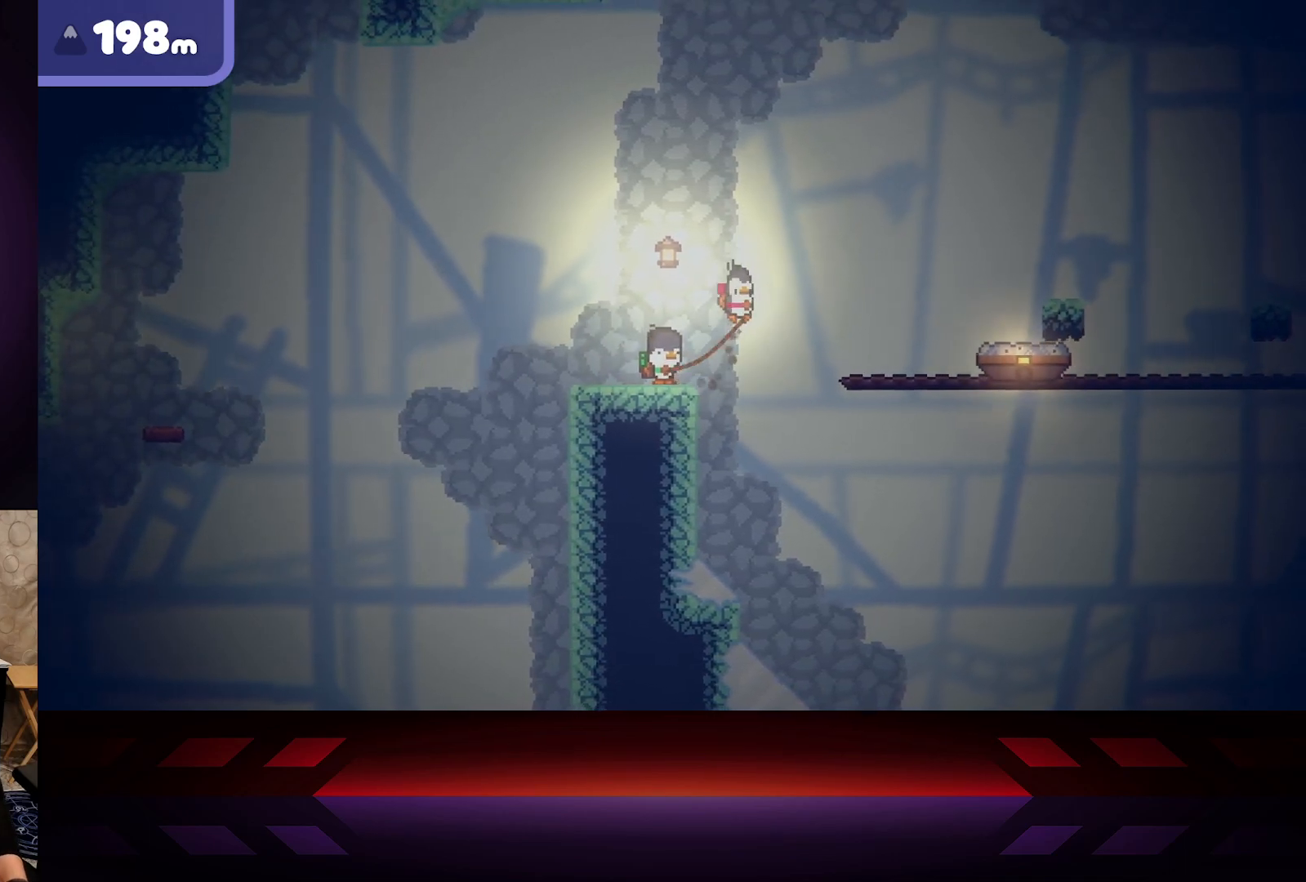
{"buttons": ["A"], "left_stick": "left", "right_stick": "center", "events": [[417, "left_stick", "left"]]}
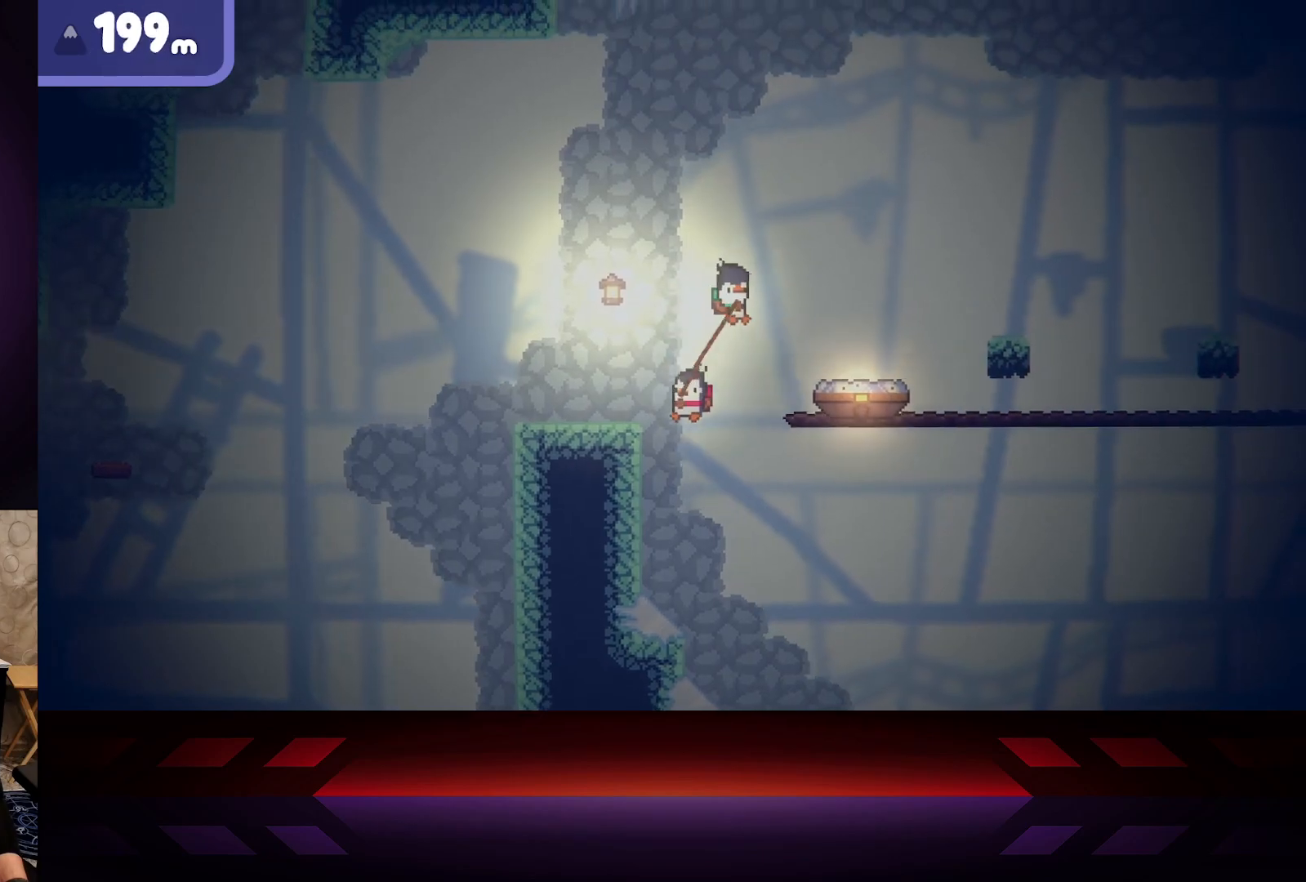
{"buttons": ["B", "R2"], "left_stick": "left", "right_stick": "center", "events": [[67, "A", "up"], [167, "B", "down"], [250, "R2", "down"]]}
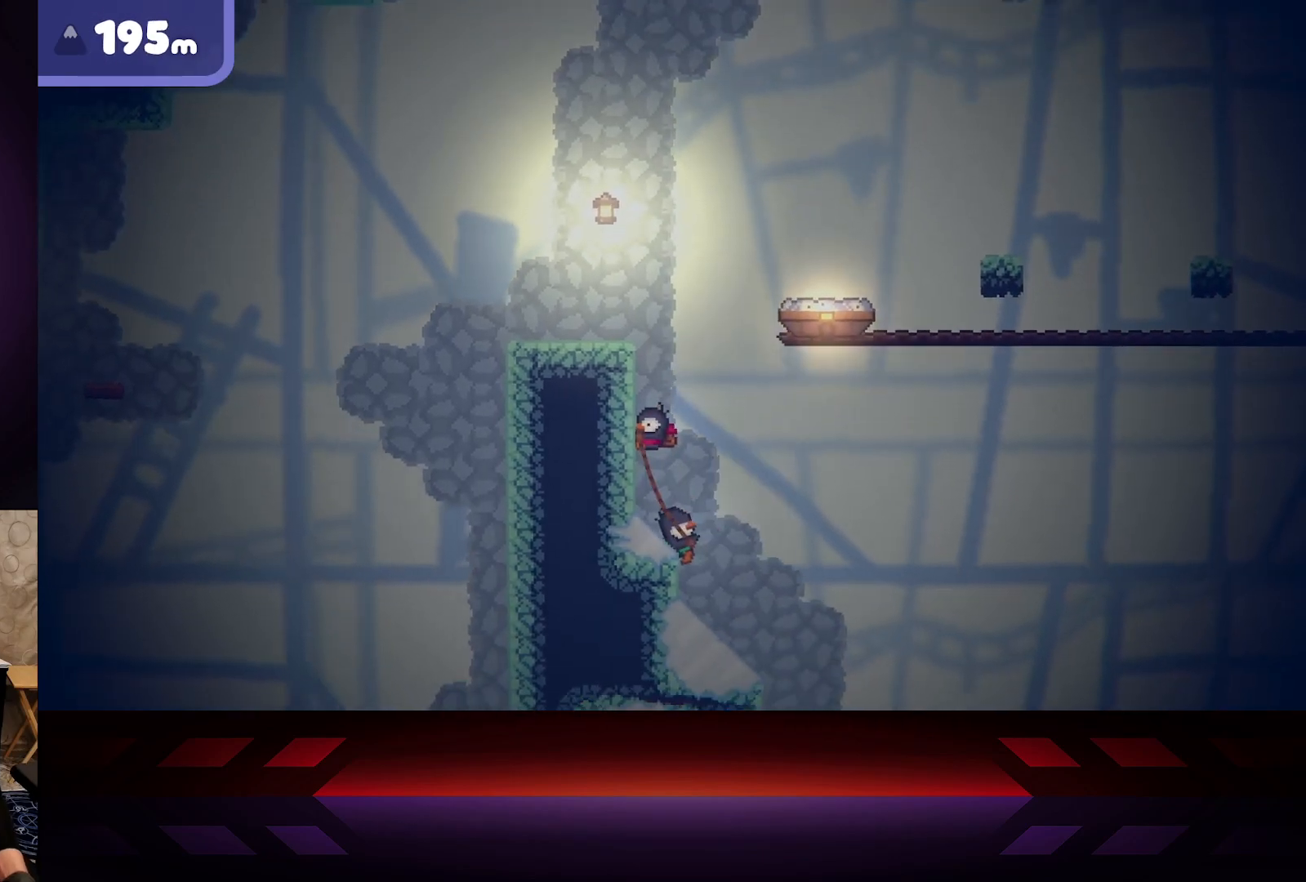
{"buttons": ["B", "R2"], "left_stick": "left", "right_stick": "center", "events": []}
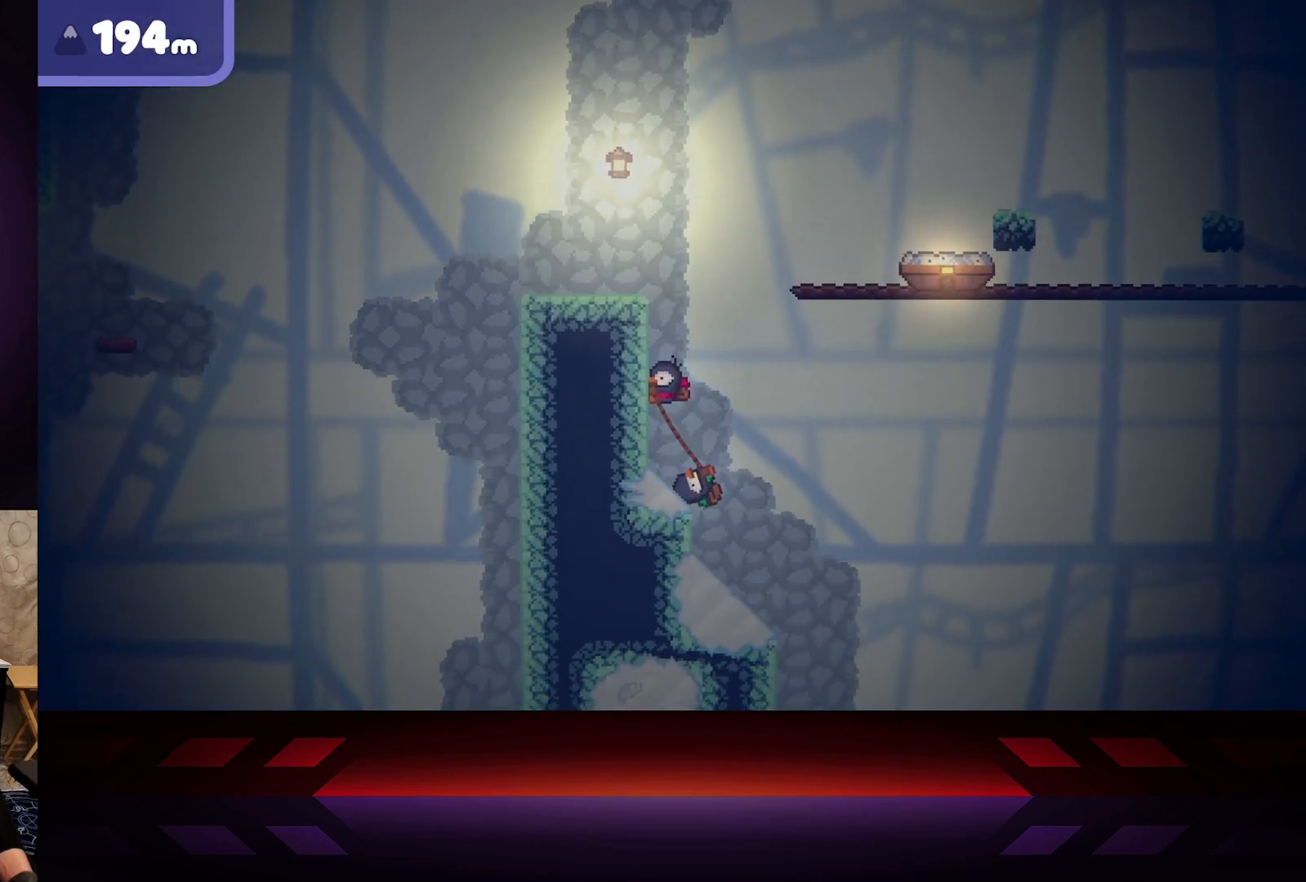
{"buttons": ["B", "R2"], "left_stick": "up-left", "right_stick": "center", "events": [[433, "left_stick", "up-left"]]}
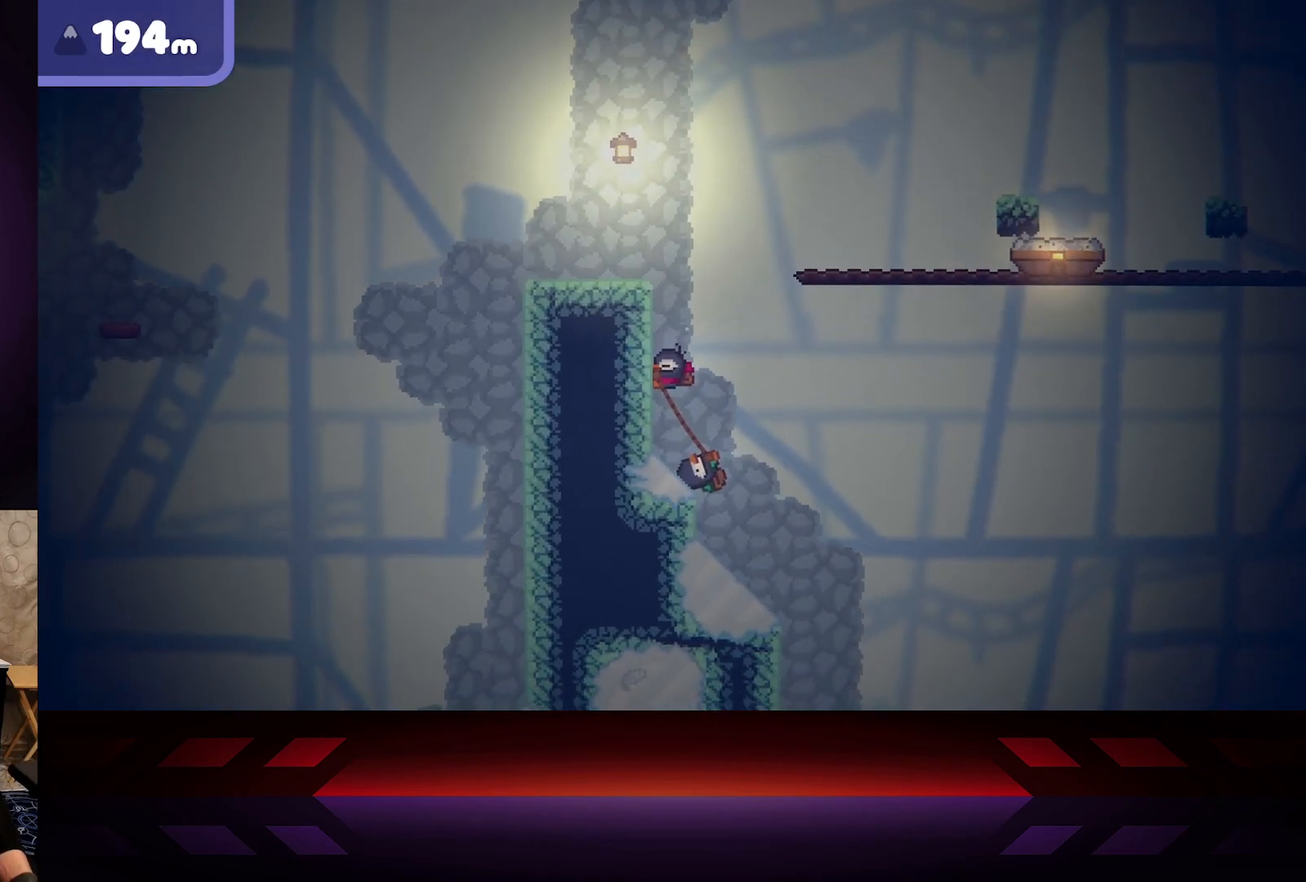
{"buttons": ["B", "R2"], "left_stick": "right", "right_stick": "center", "events": [[100, "left_stick", "right"]]}
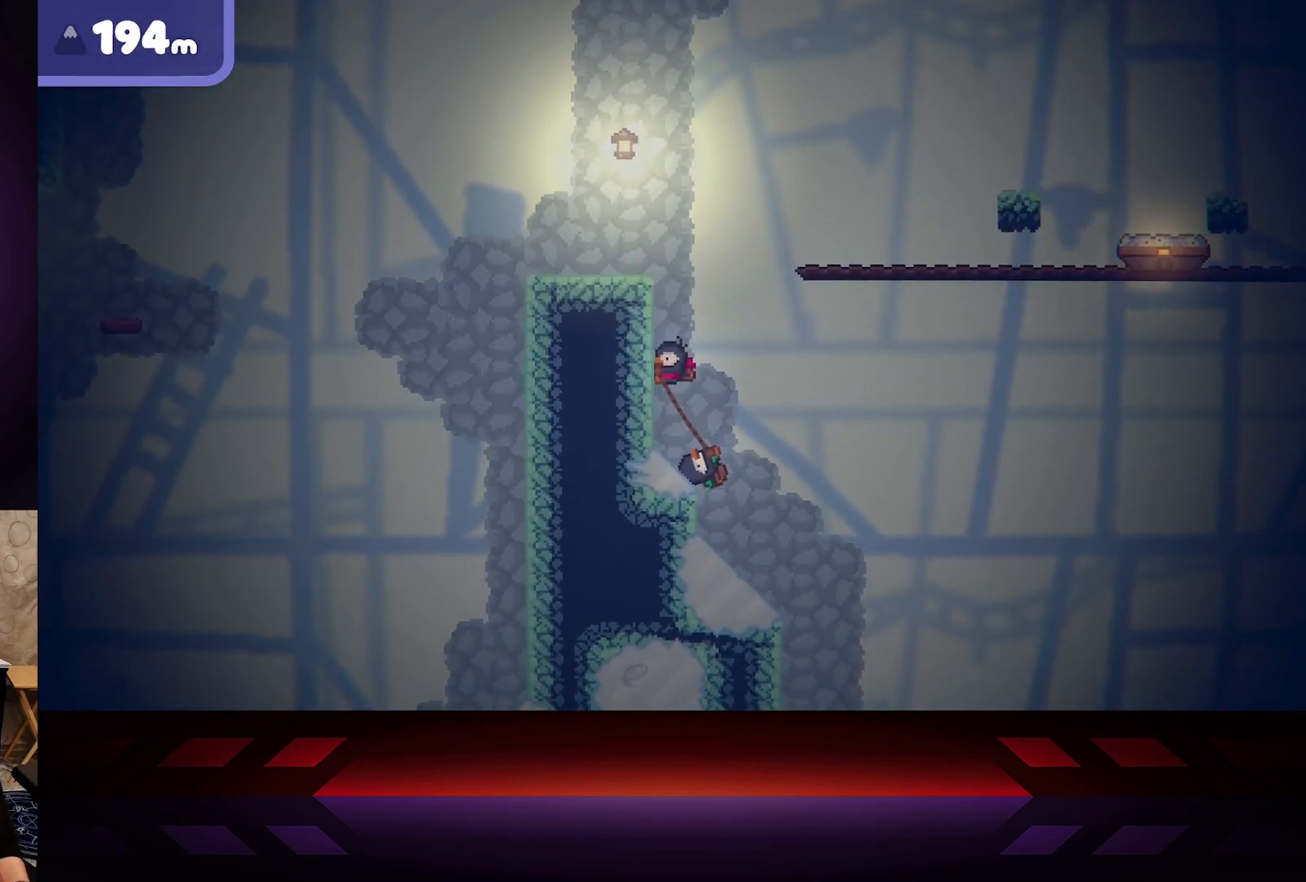
{"buttons": [], "left_stick": "up-left", "right_stick": "center", "events": [[150, "B", "up"], [167, "R2", "up"], [400, "left_stick", "up-left"]]}
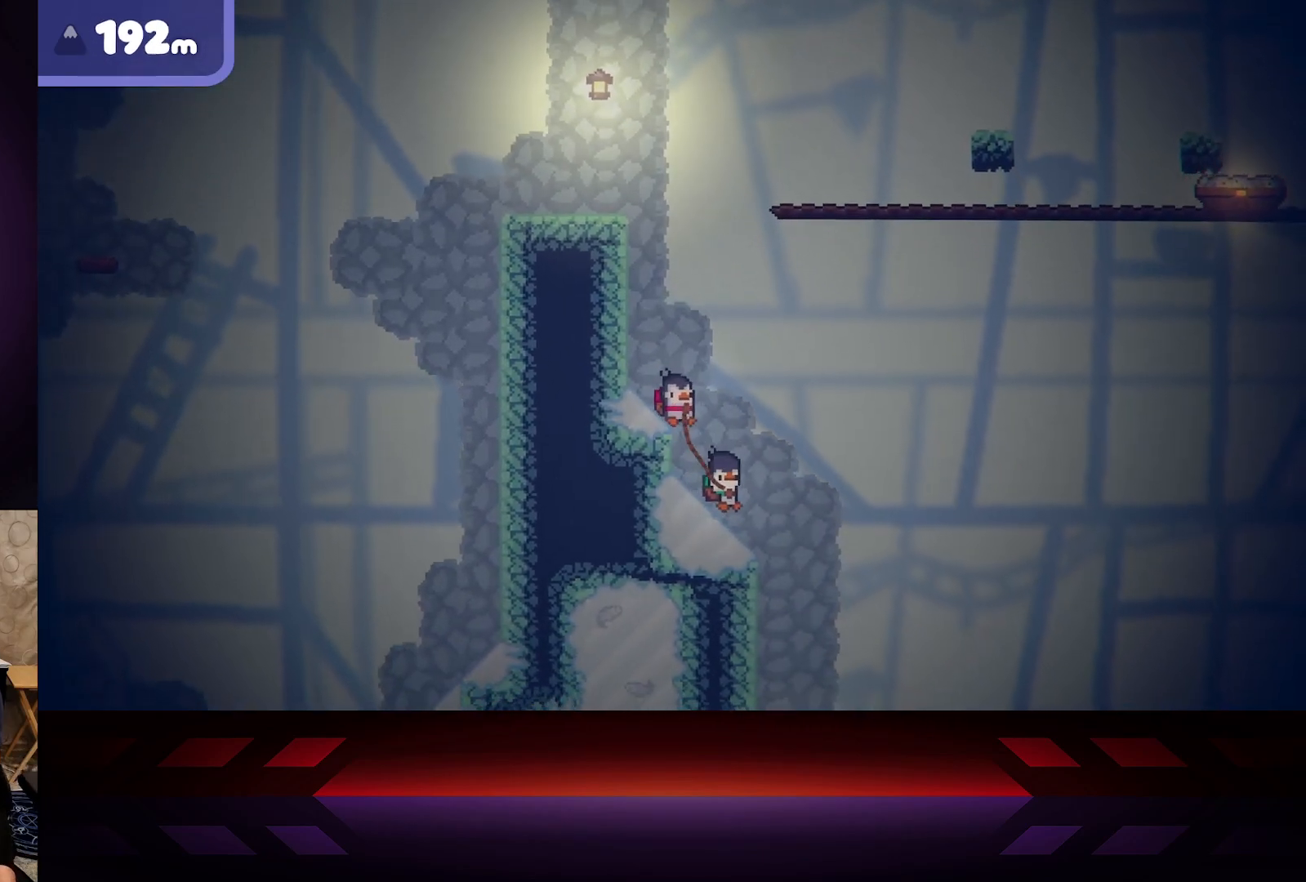
{"buttons": ["R2"], "left_stick": "up-left", "right_stick": "center", "events": [[17, "R2", "down"]]}
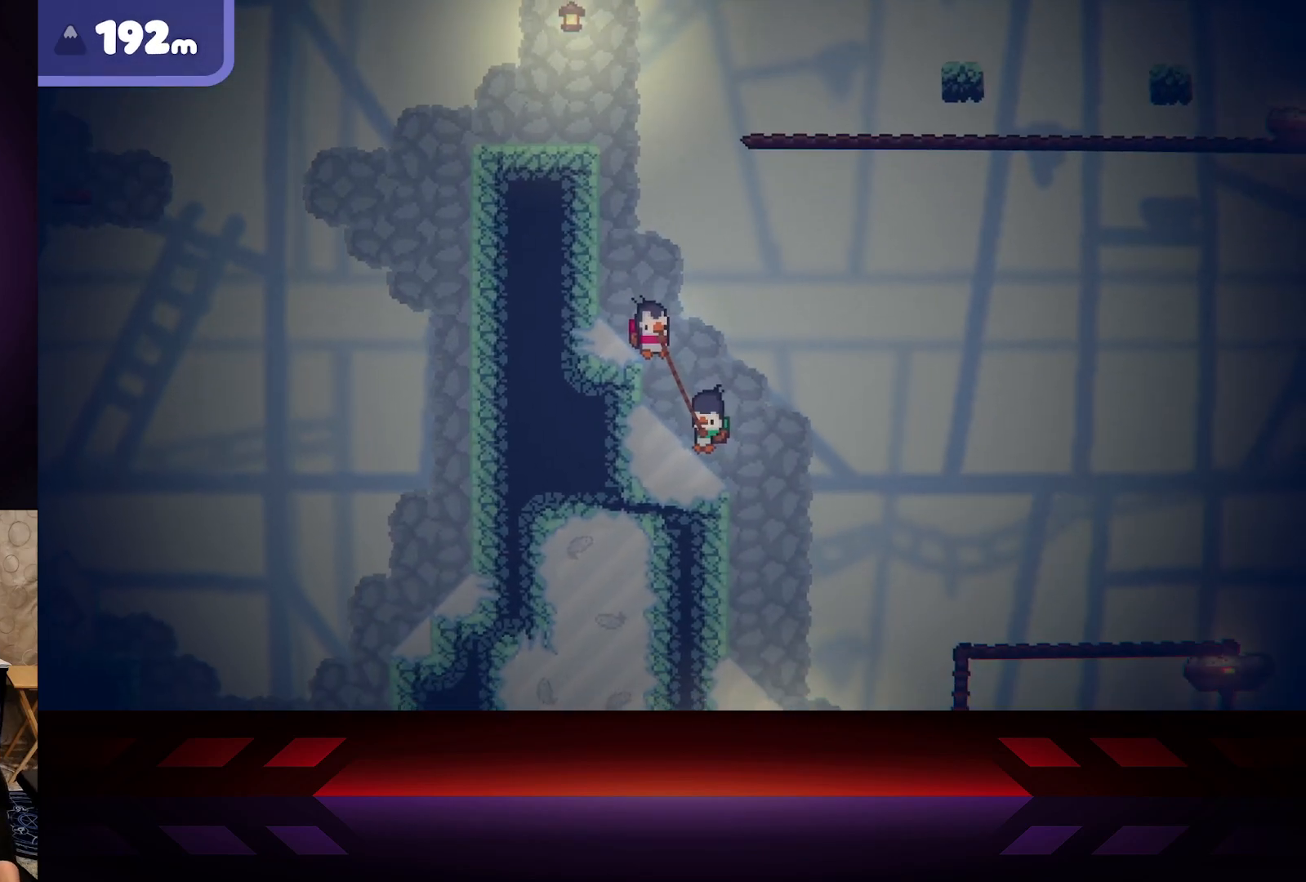
{"buttons": ["R2"], "left_stick": "right", "right_stick": "center", "events": [[350, "left_stick", "up-right"], [400, "left_stick", "right"]]}
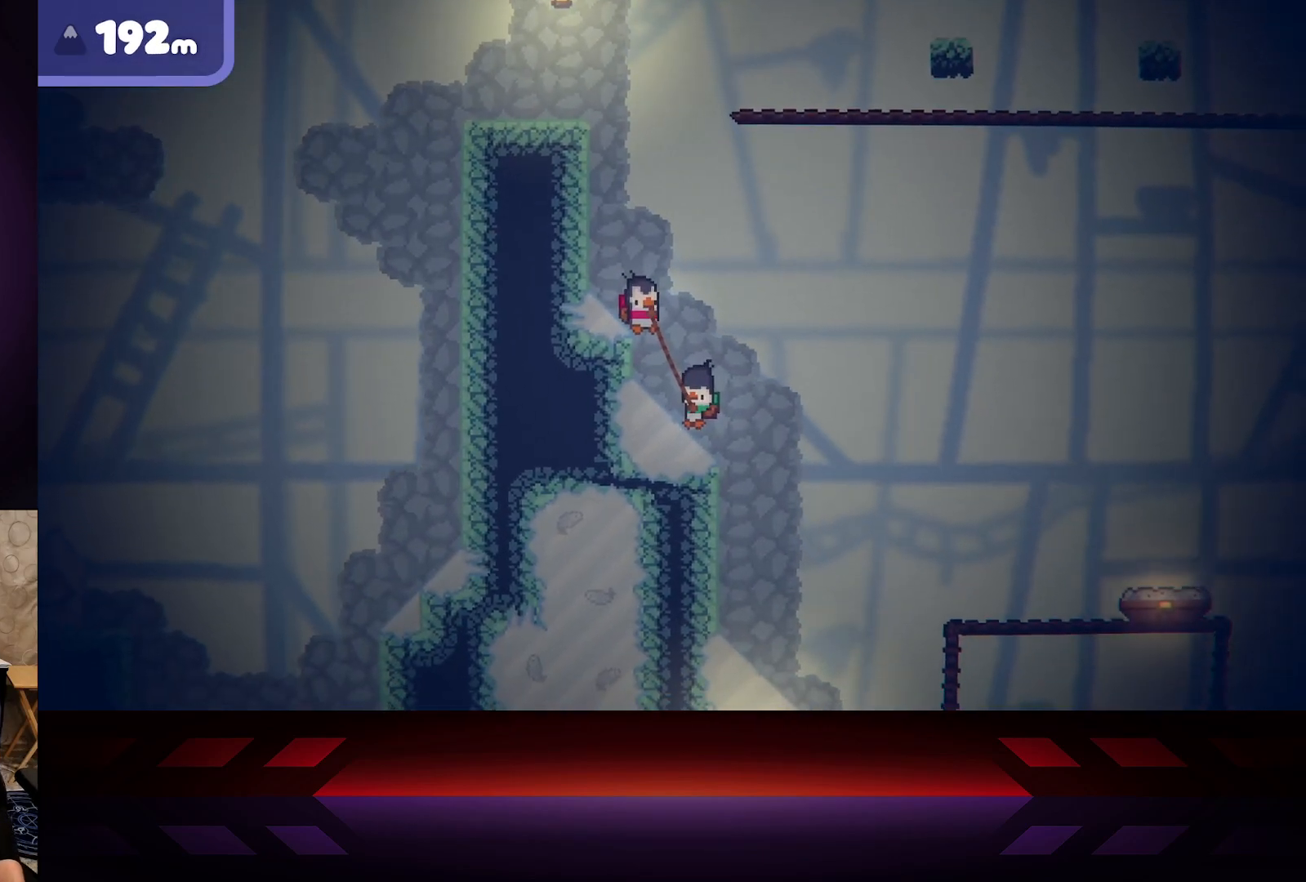
{"buttons": ["A"], "left_stick": "right", "right_stick": "center", "events": [[50, "R2", "up"], [450, "A", "down"]]}
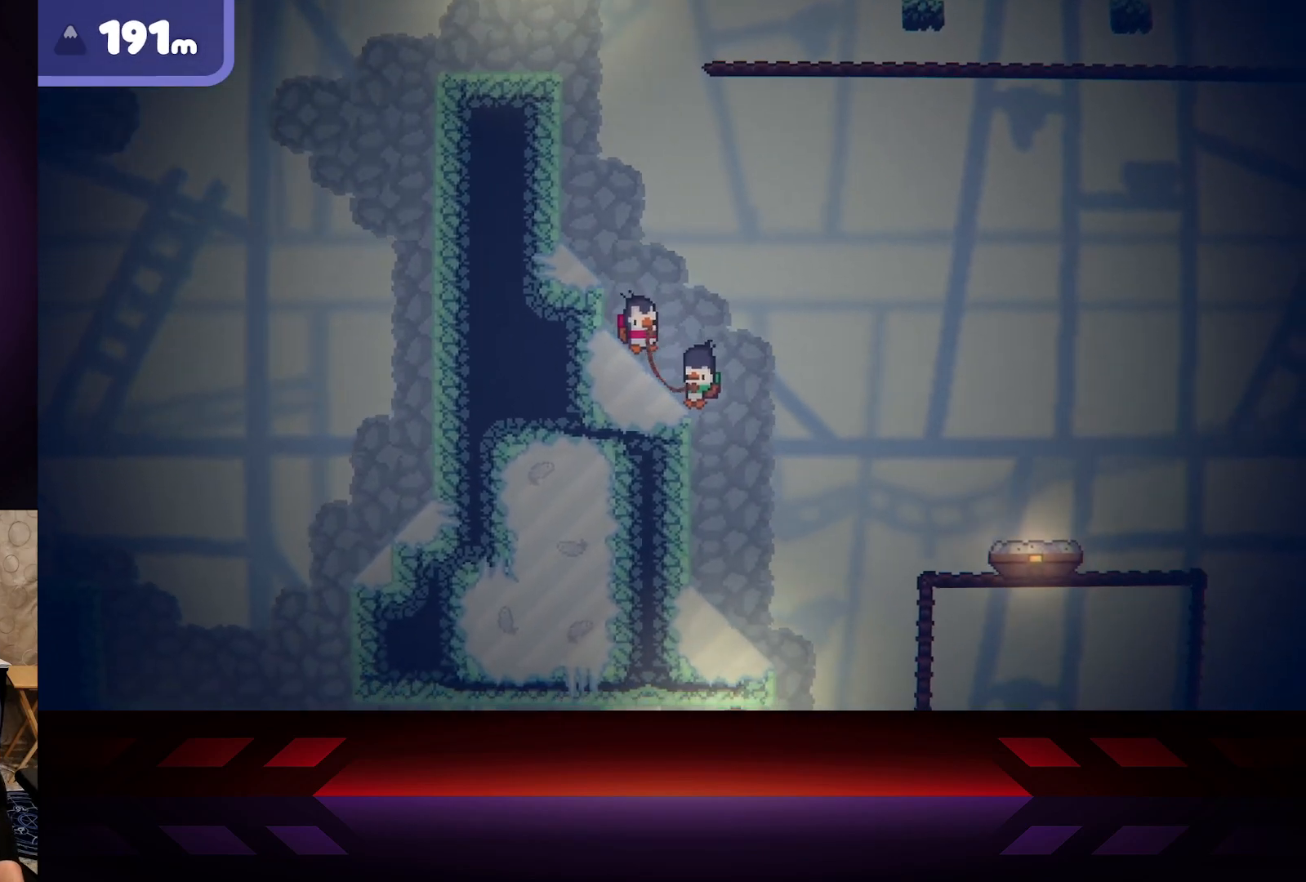
{"buttons": [], "left_stick": "up-left", "right_stick": "center", "events": [[150, "A", "up"], [167, "left_stick", "up-left"]]}
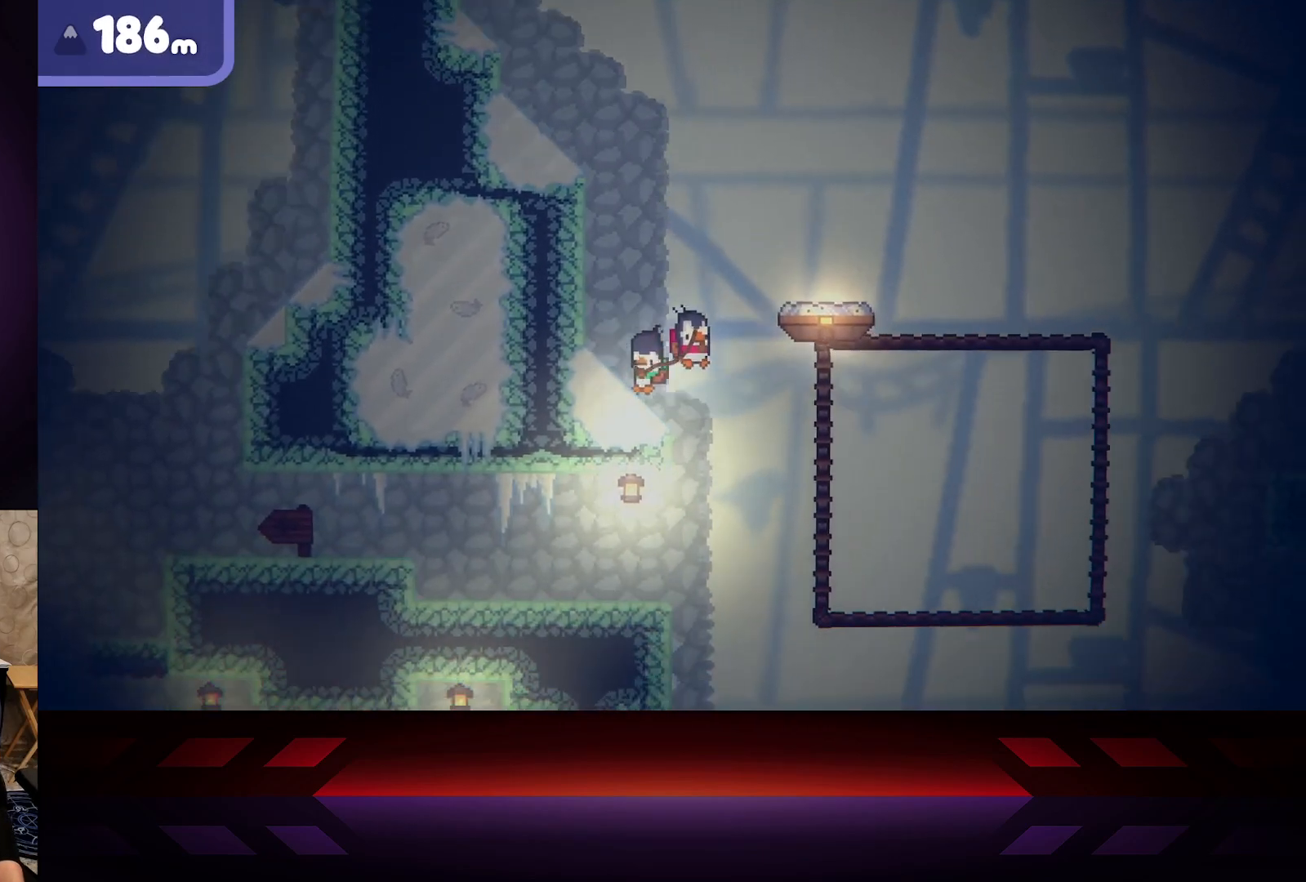
{"buttons": ["B", "R2"], "left_stick": "up-left", "right_stick": "center", "events": [[167, "R2", "down"], [200, "B", "down"]]}
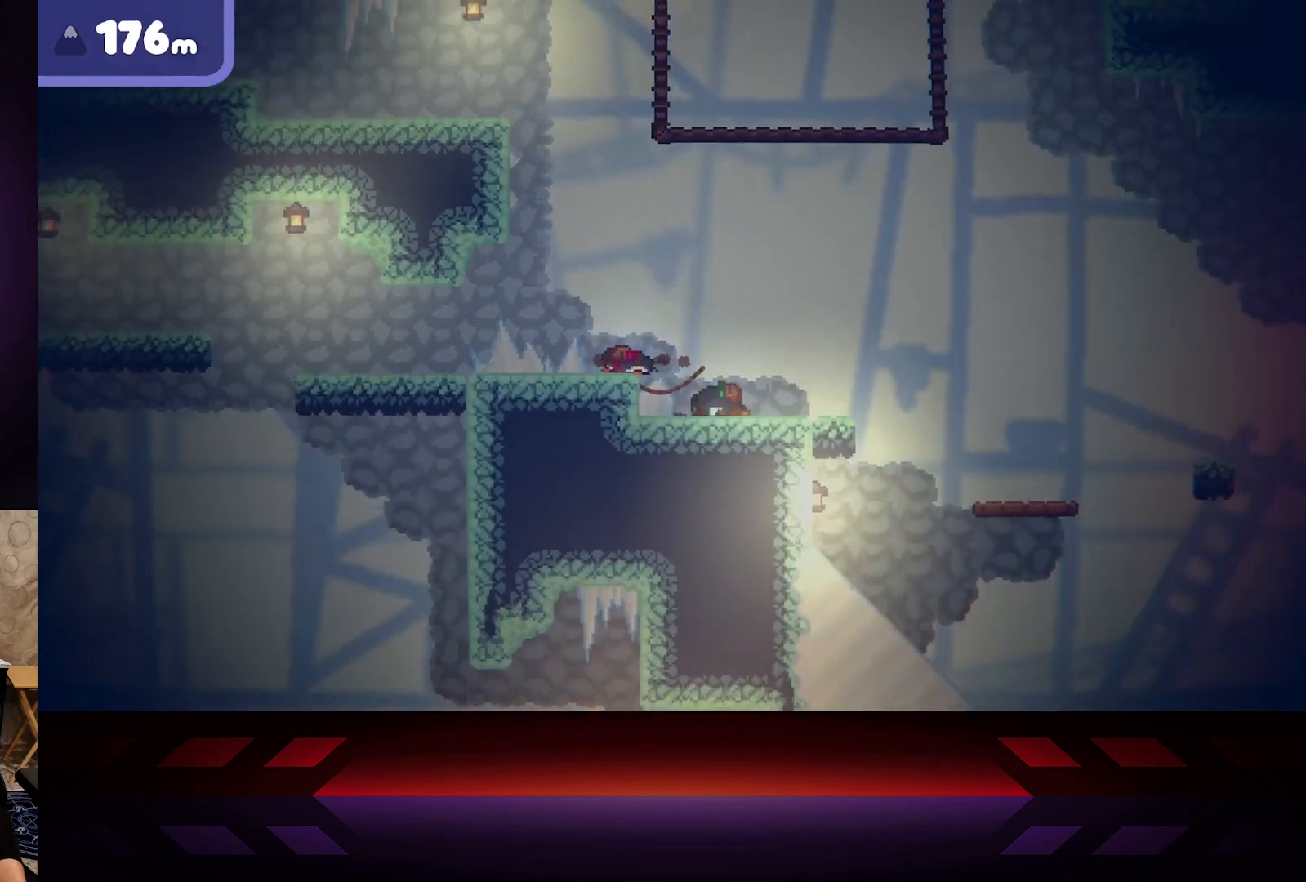
{"buttons": [], "left_stick": "up-left", "right_stick": "center", "events": [[50, "B", "up"], [50, "R2", "up"], [167, "B", "down"], [167, "R2", "down"], [383, "B", "up"], [433, "R2", "up"]]}
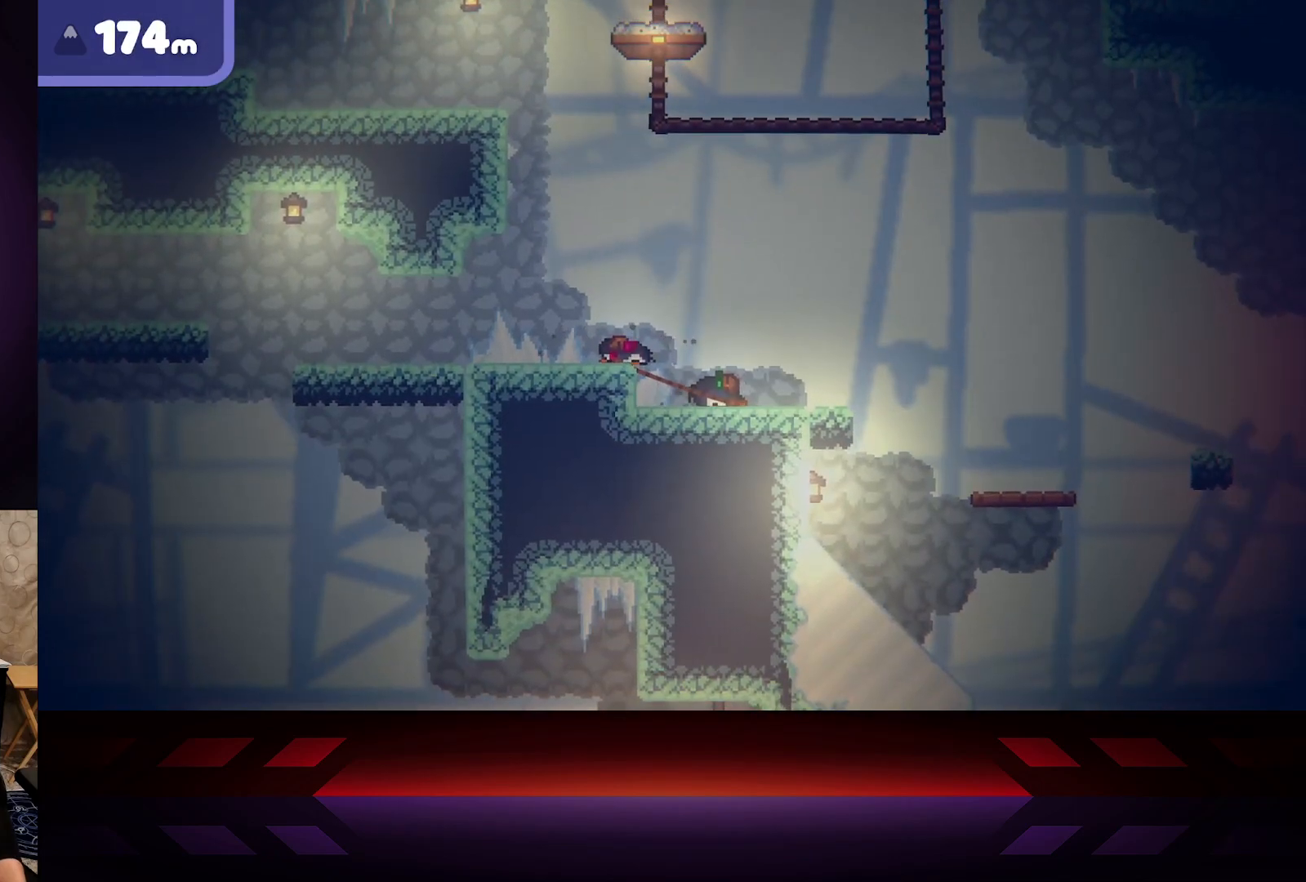
{"buttons": [], "left_stick": "up-left", "right_stick": "center", "events": [[183, "A", "down"], [417, "A", "up"]]}
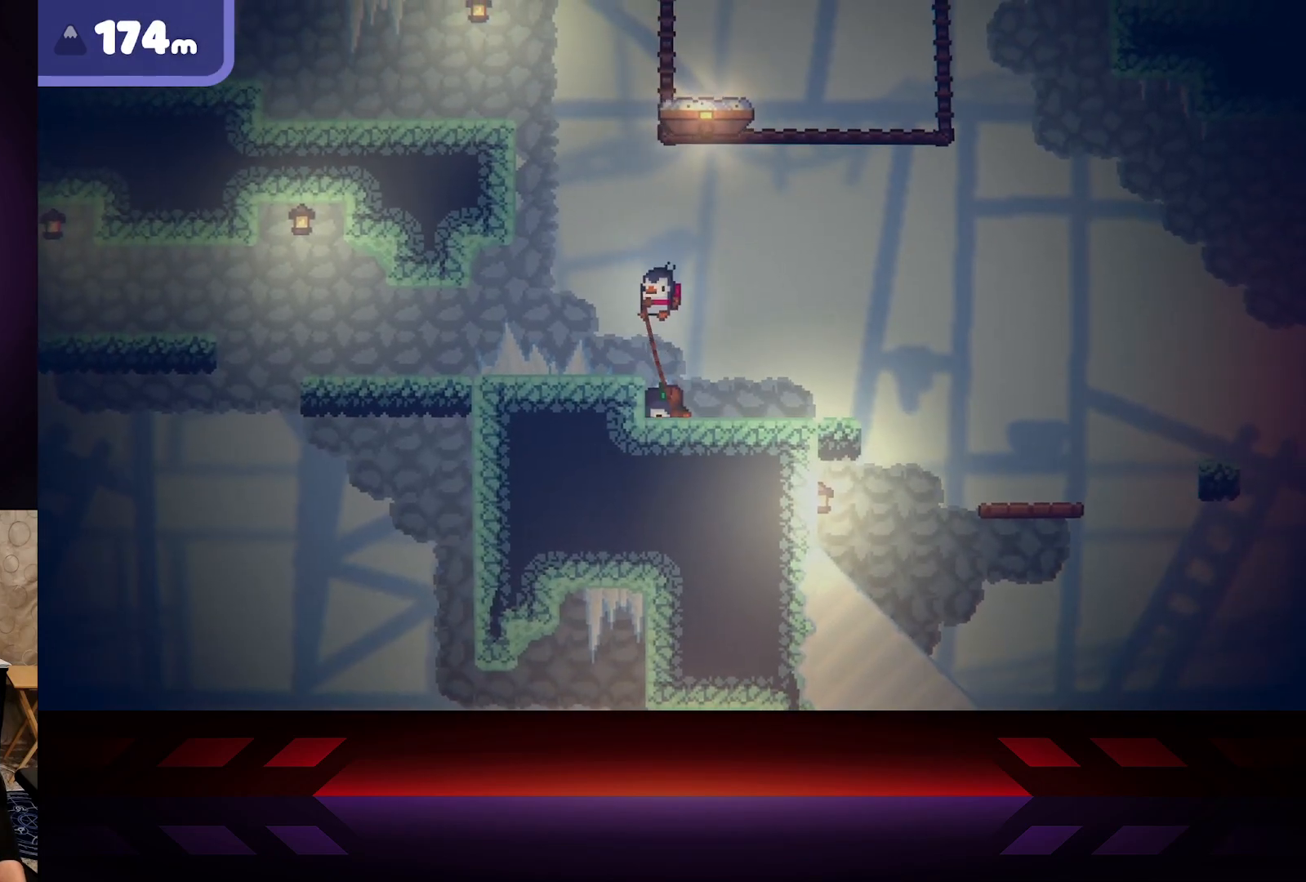
{"buttons": ["A"], "left_stick": "up-left", "right_stick": "center", "events": [[400, "A", "down"]]}
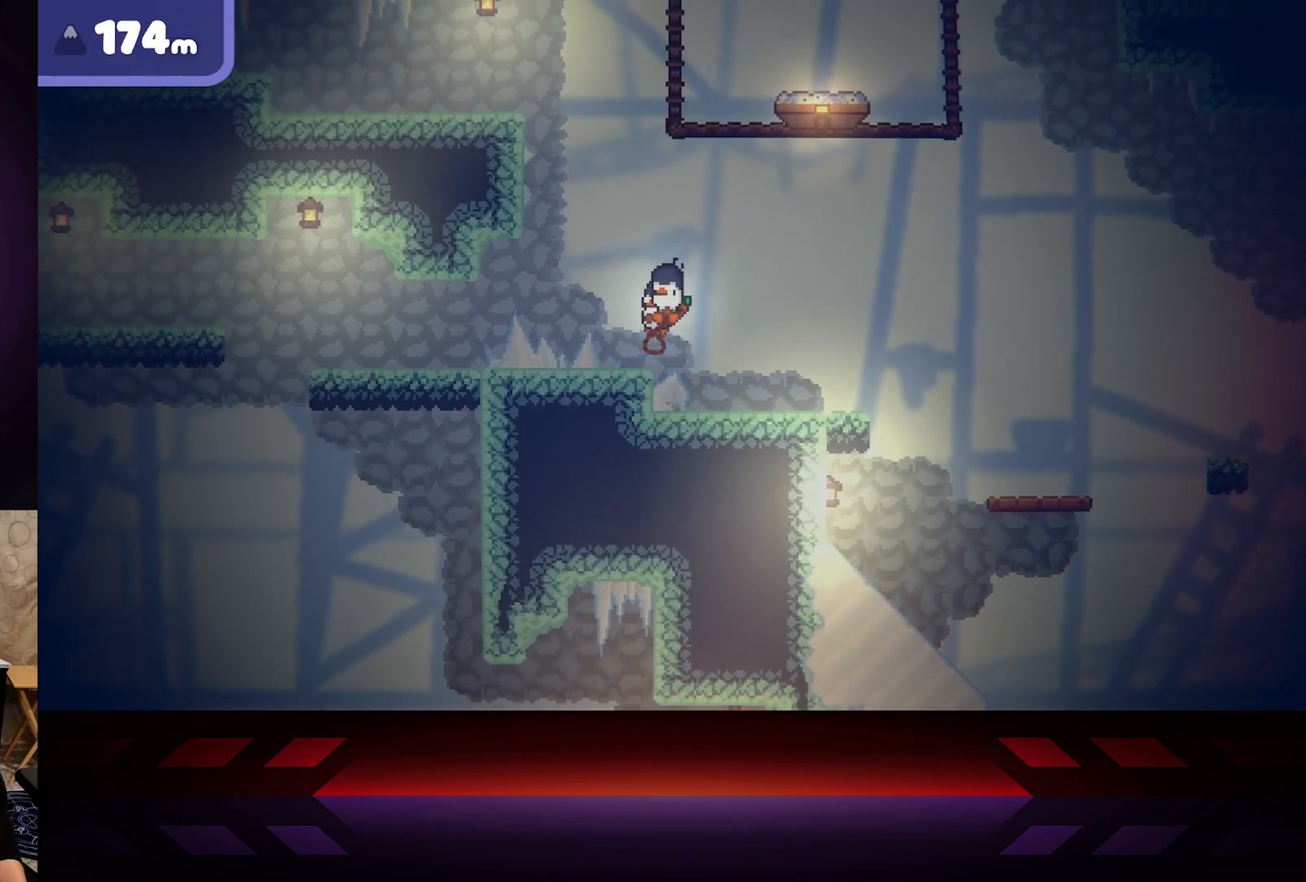
{"buttons": [], "left_stick": "center", "right_stick": "center", "events": [[183, "A", "up"], [383, "left_stick", "center"]]}
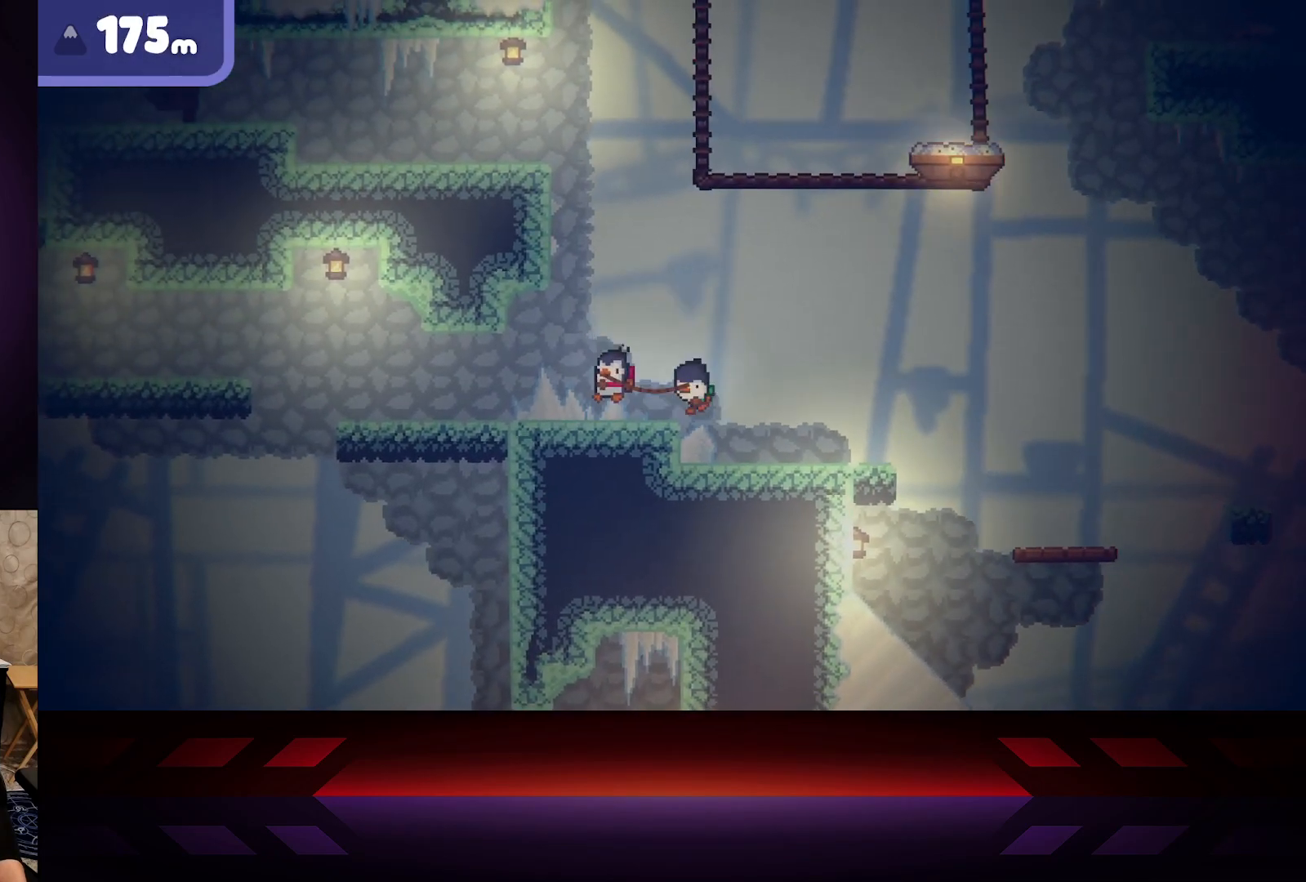
{"buttons": [], "left_stick": "left", "right_stick": "center", "events": [[383, "left_stick", "left"]]}
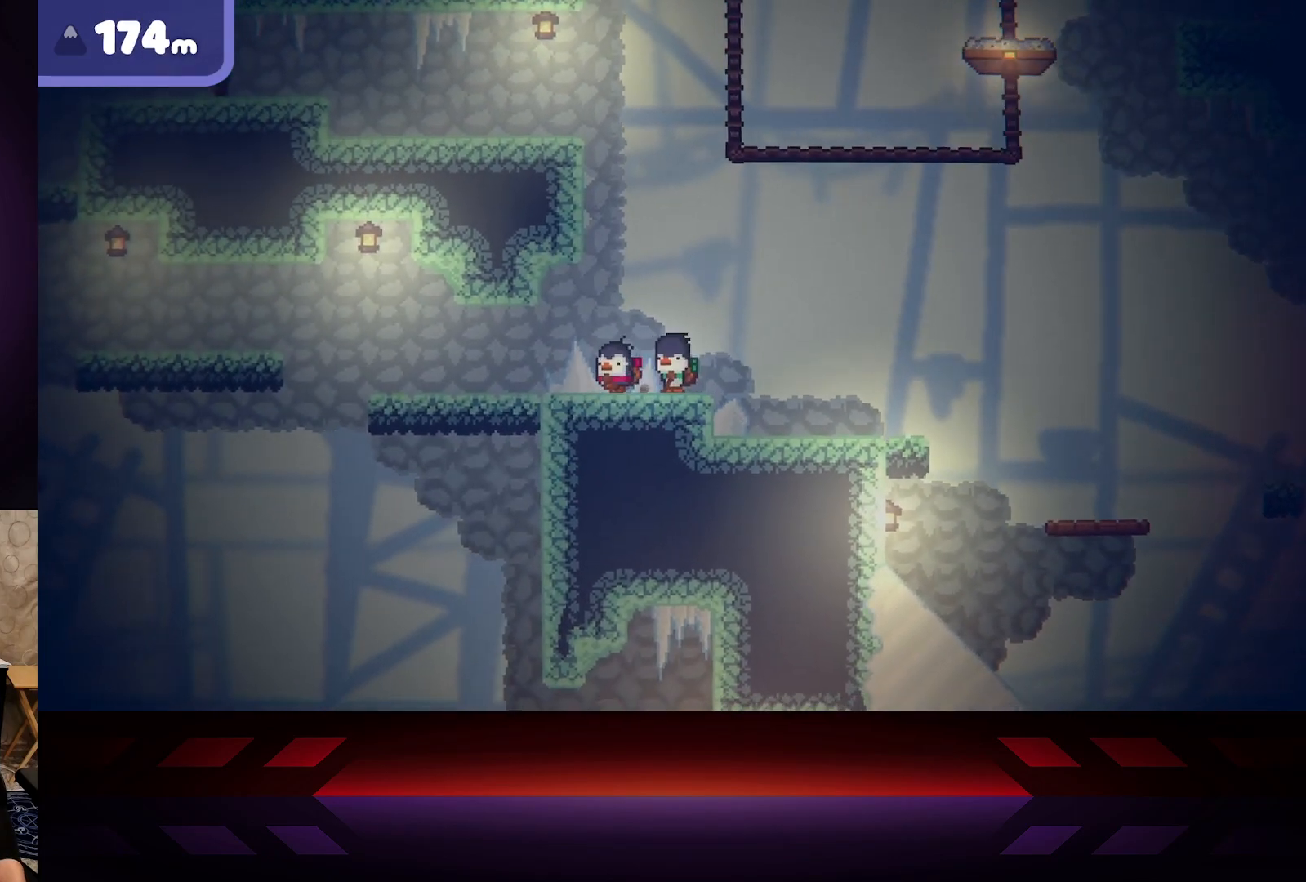
{"buttons": [], "left_stick": "center", "right_stick": "center", "events": [[183, "left_stick", "center"]]}
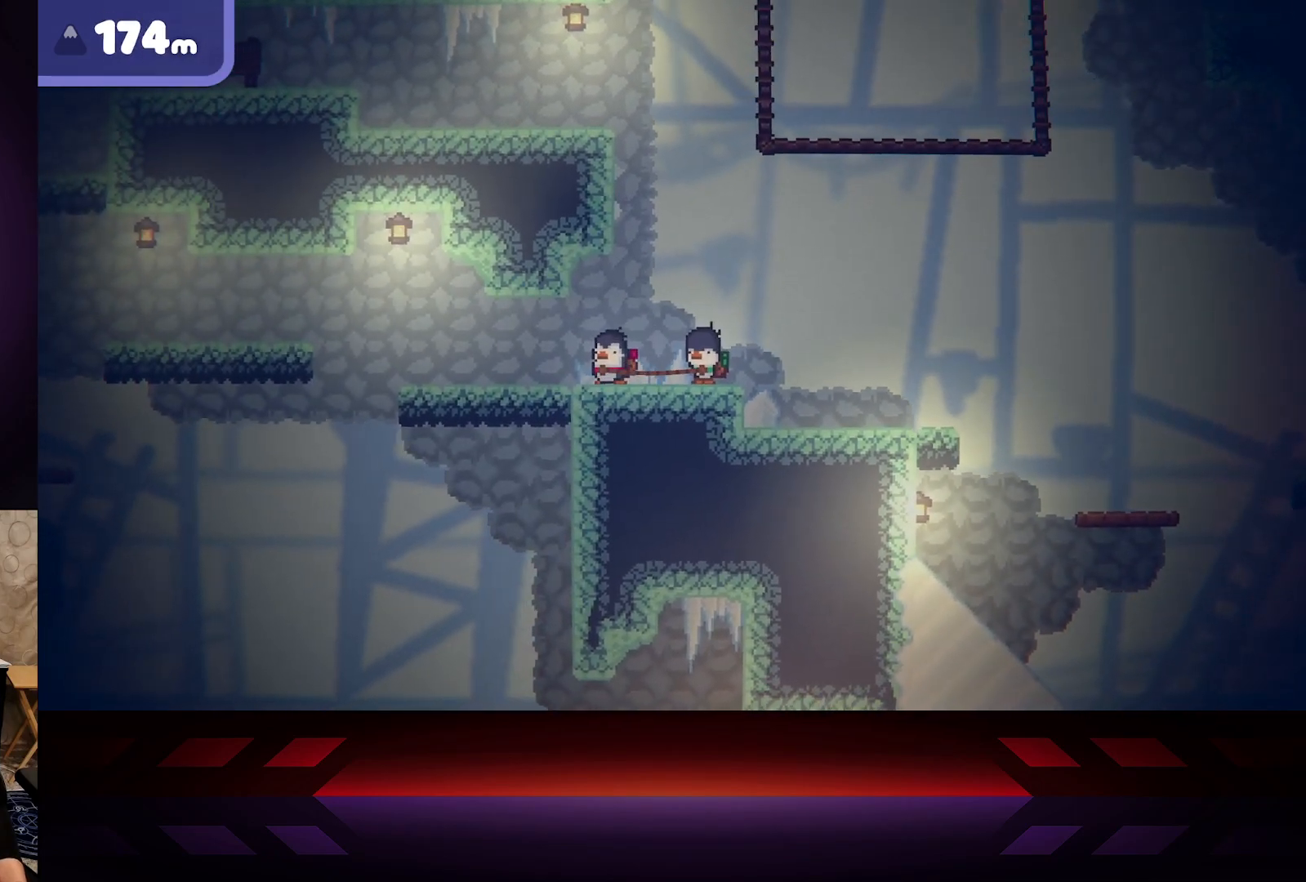
{"buttons": [], "left_stick": "right", "right_stick": "center", "events": [[150, "left_stick", "right"]]}
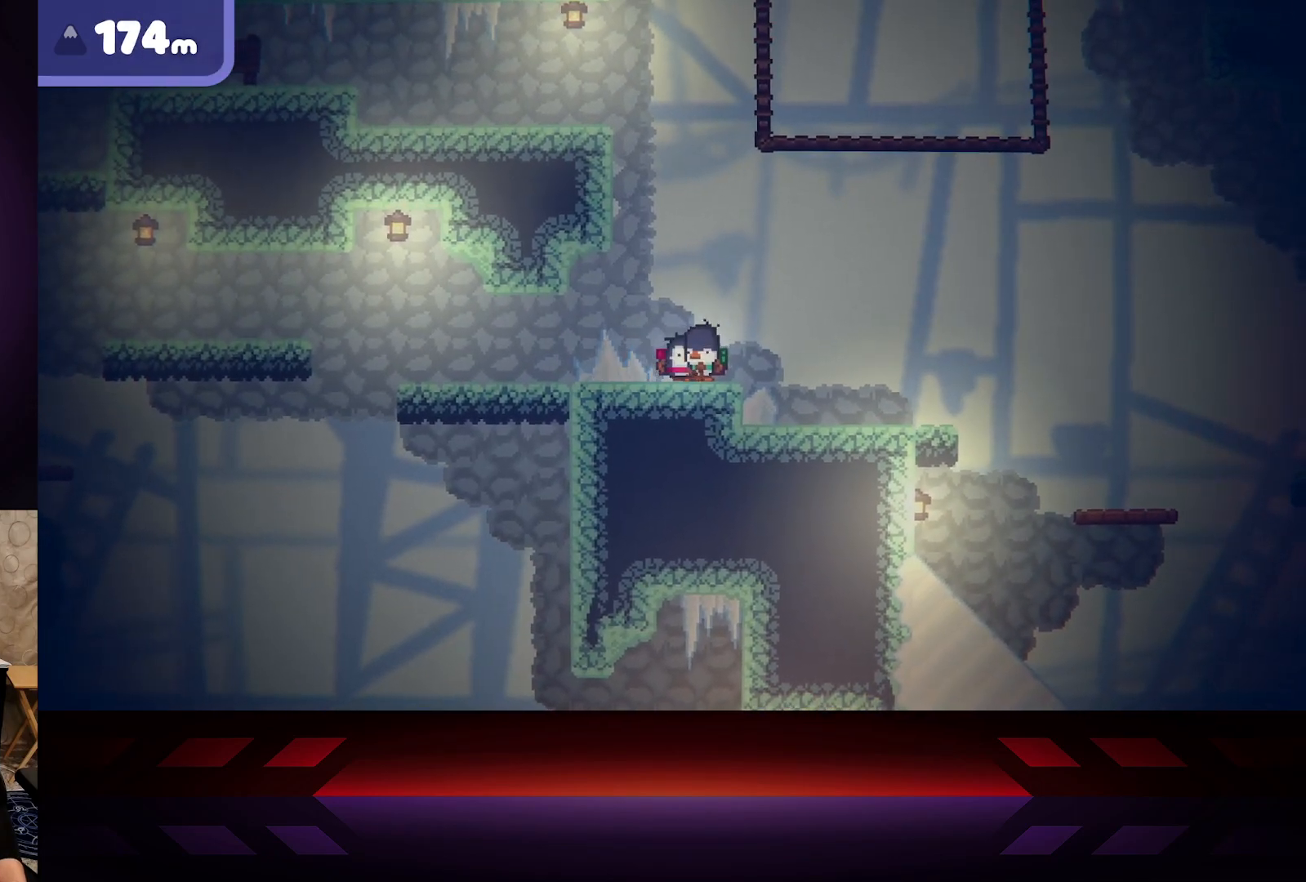
{"buttons": [], "left_stick": "center", "right_stick": "center", "events": [[167, "left_stick", "center"], [217, "left_stick", "left"], [367, "left_stick", "center"]]}